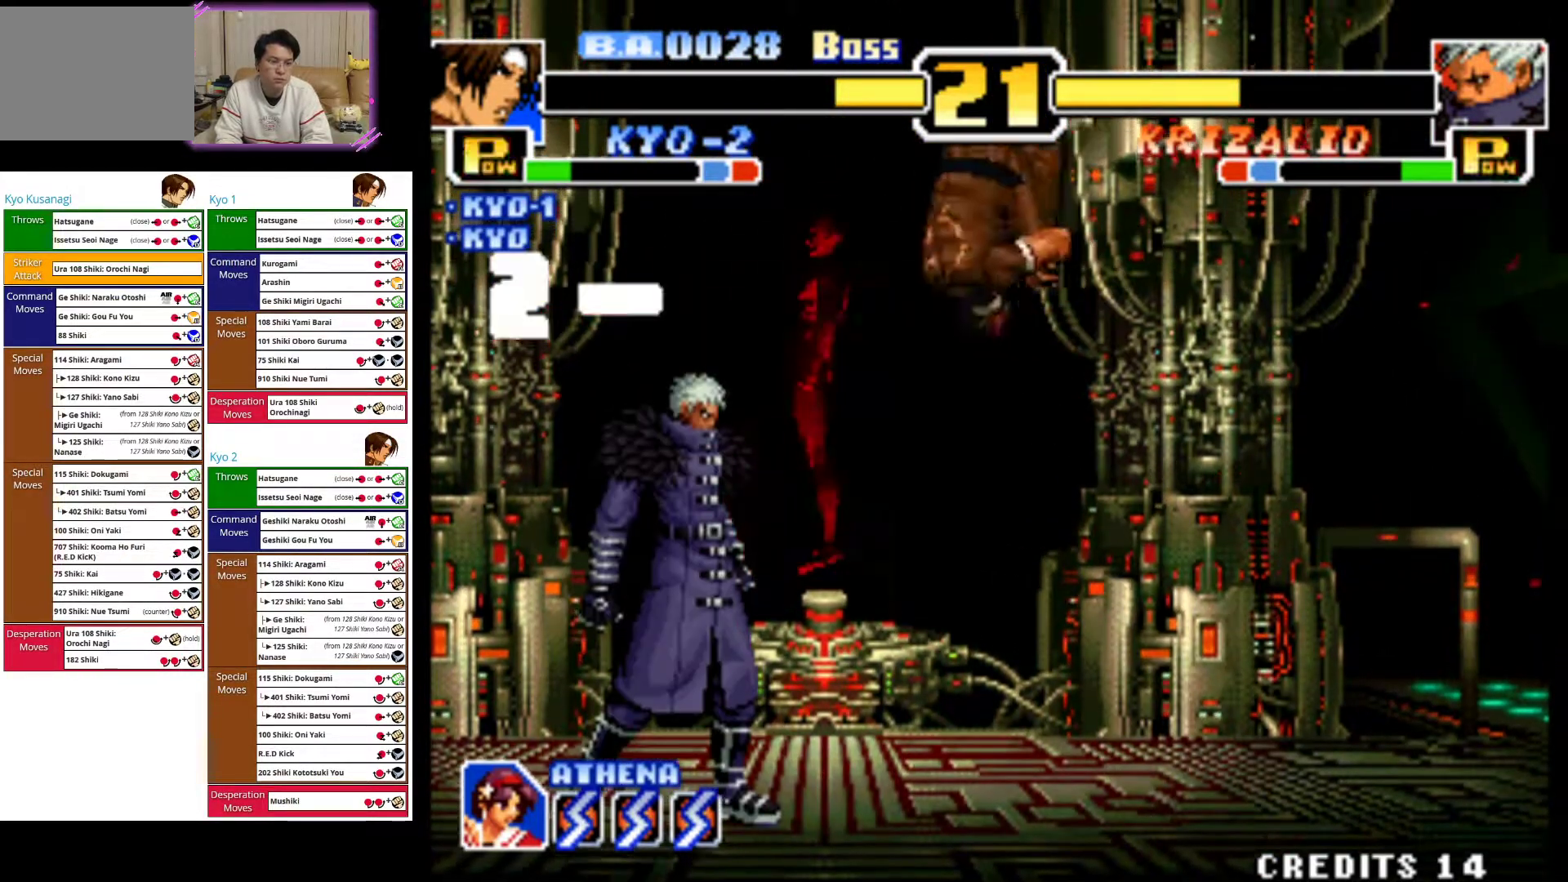
Gameplay with a controller (arcade stick); each line is a JSON object with the inputs held at the frame after it. "events" lists button and stick changes between this image and that frame as [ms after this image, input, new state], when the widget could be followed in between. Not read: L3 R3.
{"buttons": ["CROSS"], "left_stick": "left", "events": [[50, "left_stick", "down"], [117, "CROSS", "up"], [217, "CROSS", "down"], [333, "CROSS", "up"], [350, "left_stick", "left"], [400, "CROSS", "down"]]}
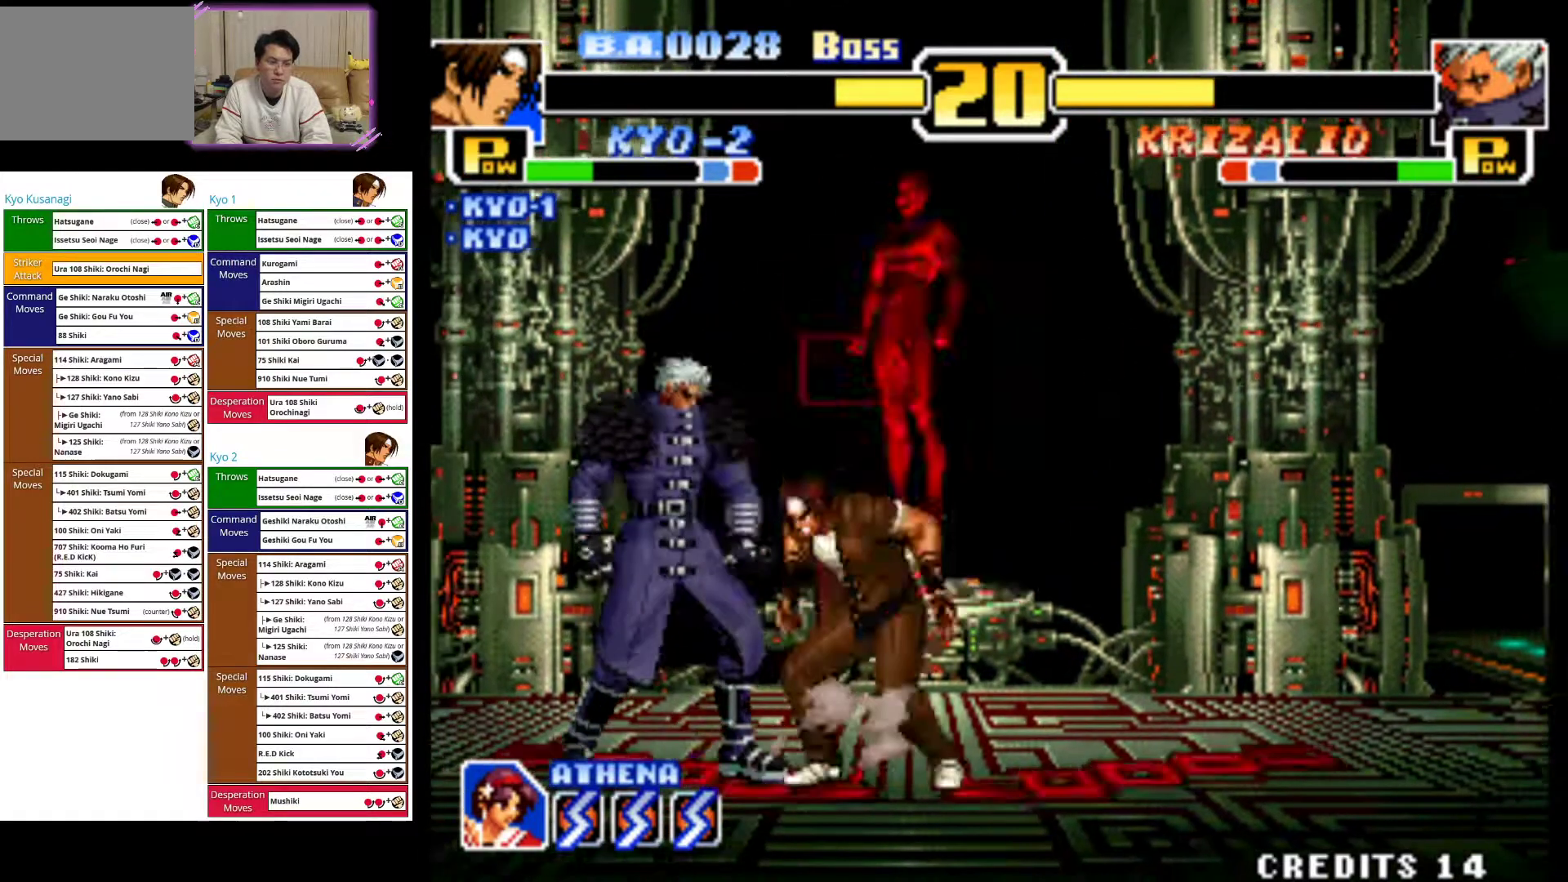
{"buttons": ["CROSS"], "left_stick": "left", "events": [[17, "CROSS", "up"], [83, "CROSS", "down"], [200, "CROSS", "up"], [250, "CROSS", "down"], [383, "CROSS", "up"], [450, "CROSS", "down"]]}
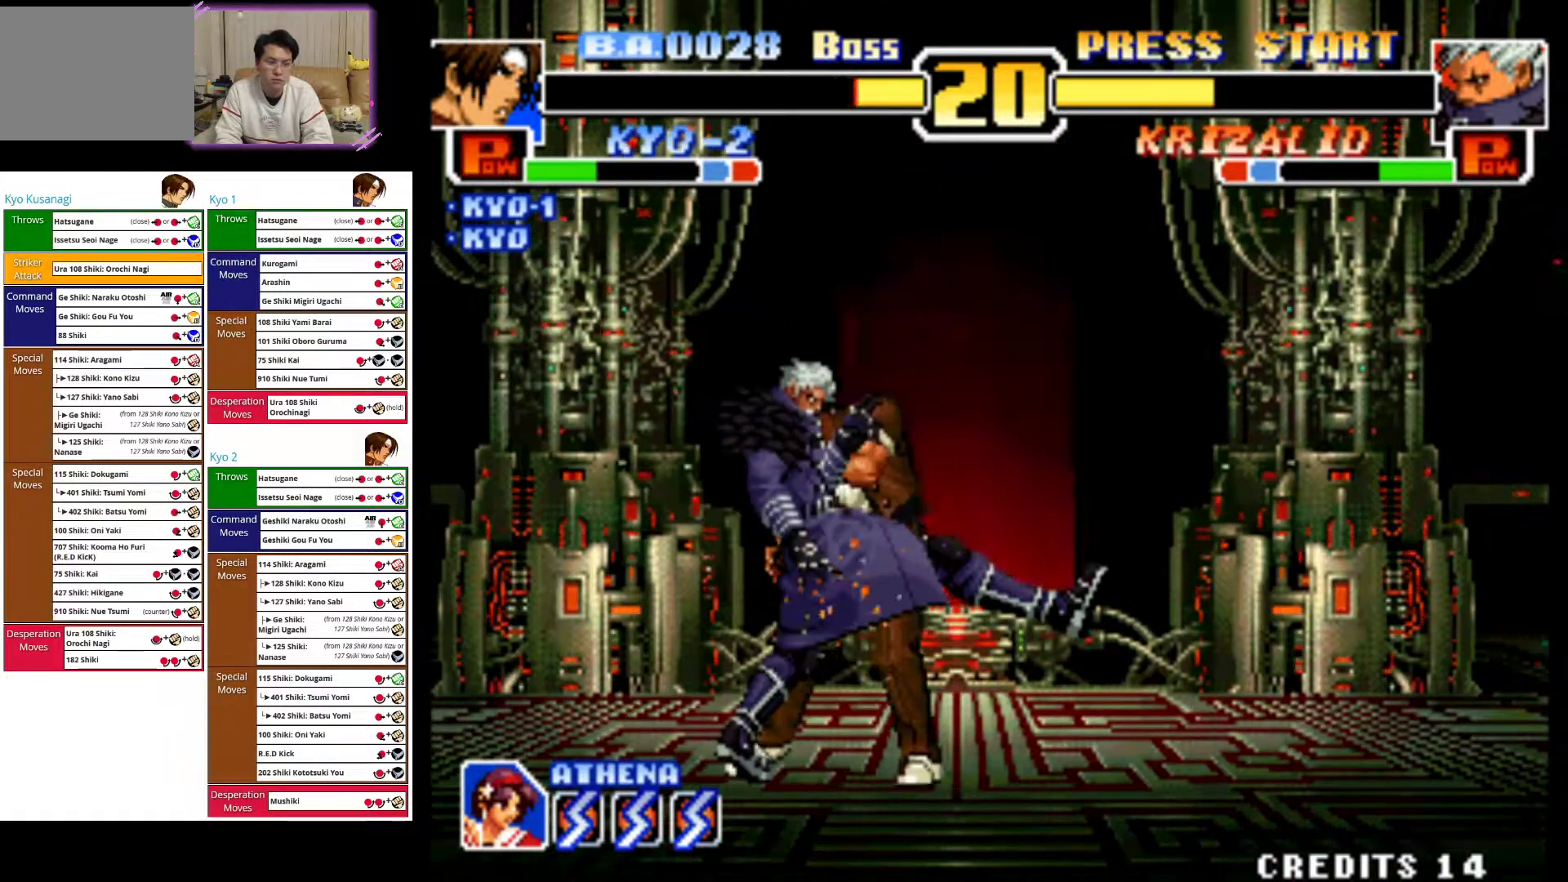
{"buttons": [], "left_stick": "left", "events": [[83, "CROSS", "up"], [167, "CROSS", "down"], [300, "CROSS", "up"], [350, "CROSS", "down"], [500, "CROSS", "up"]]}
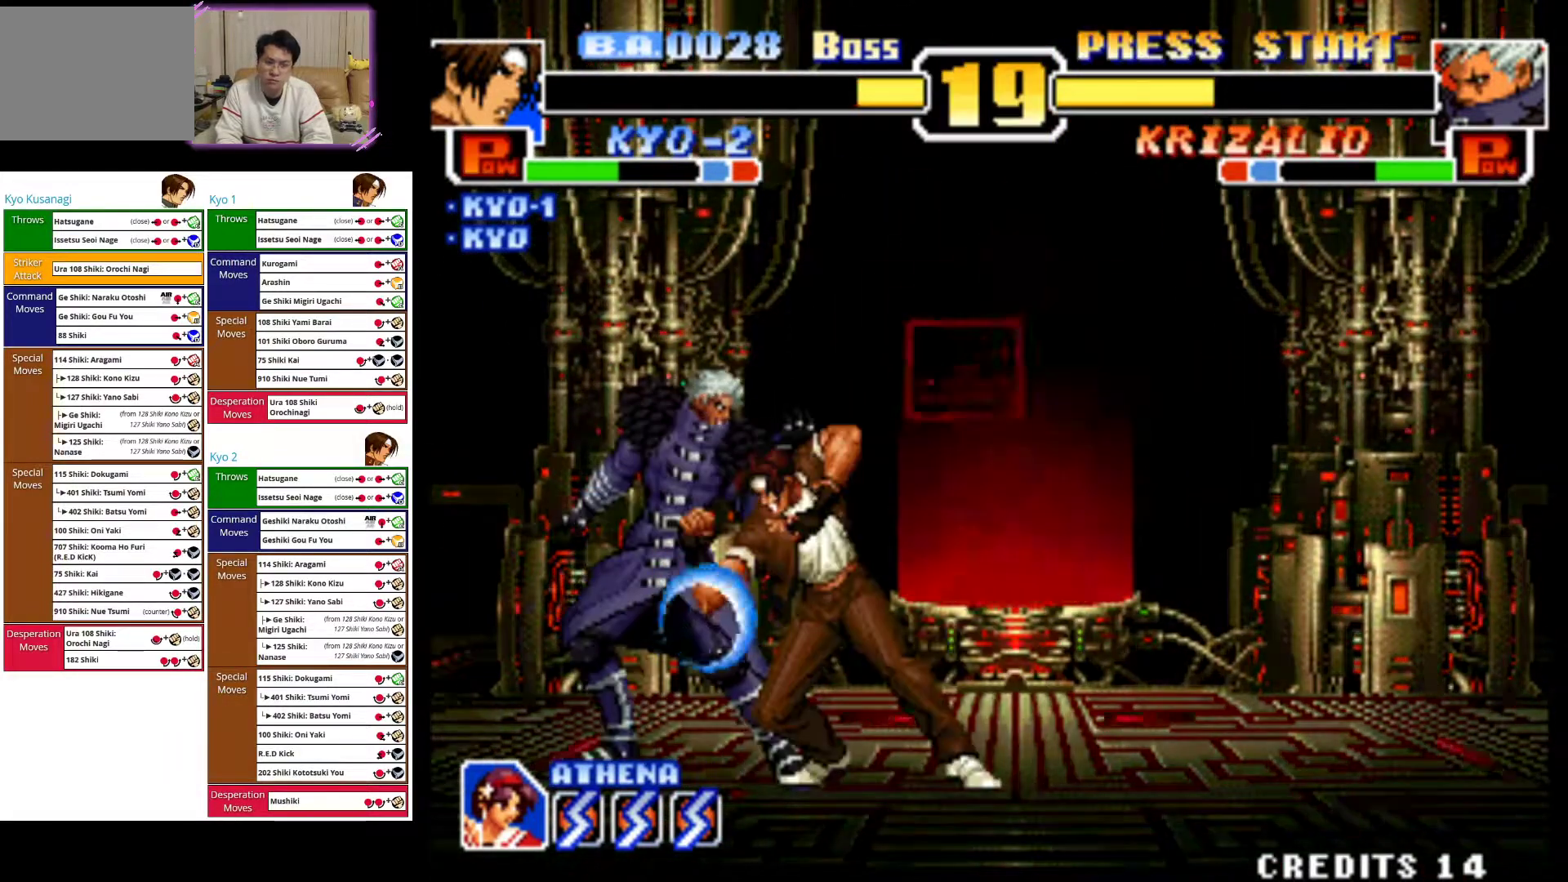
{"buttons": [], "left_stick": "down-right"}
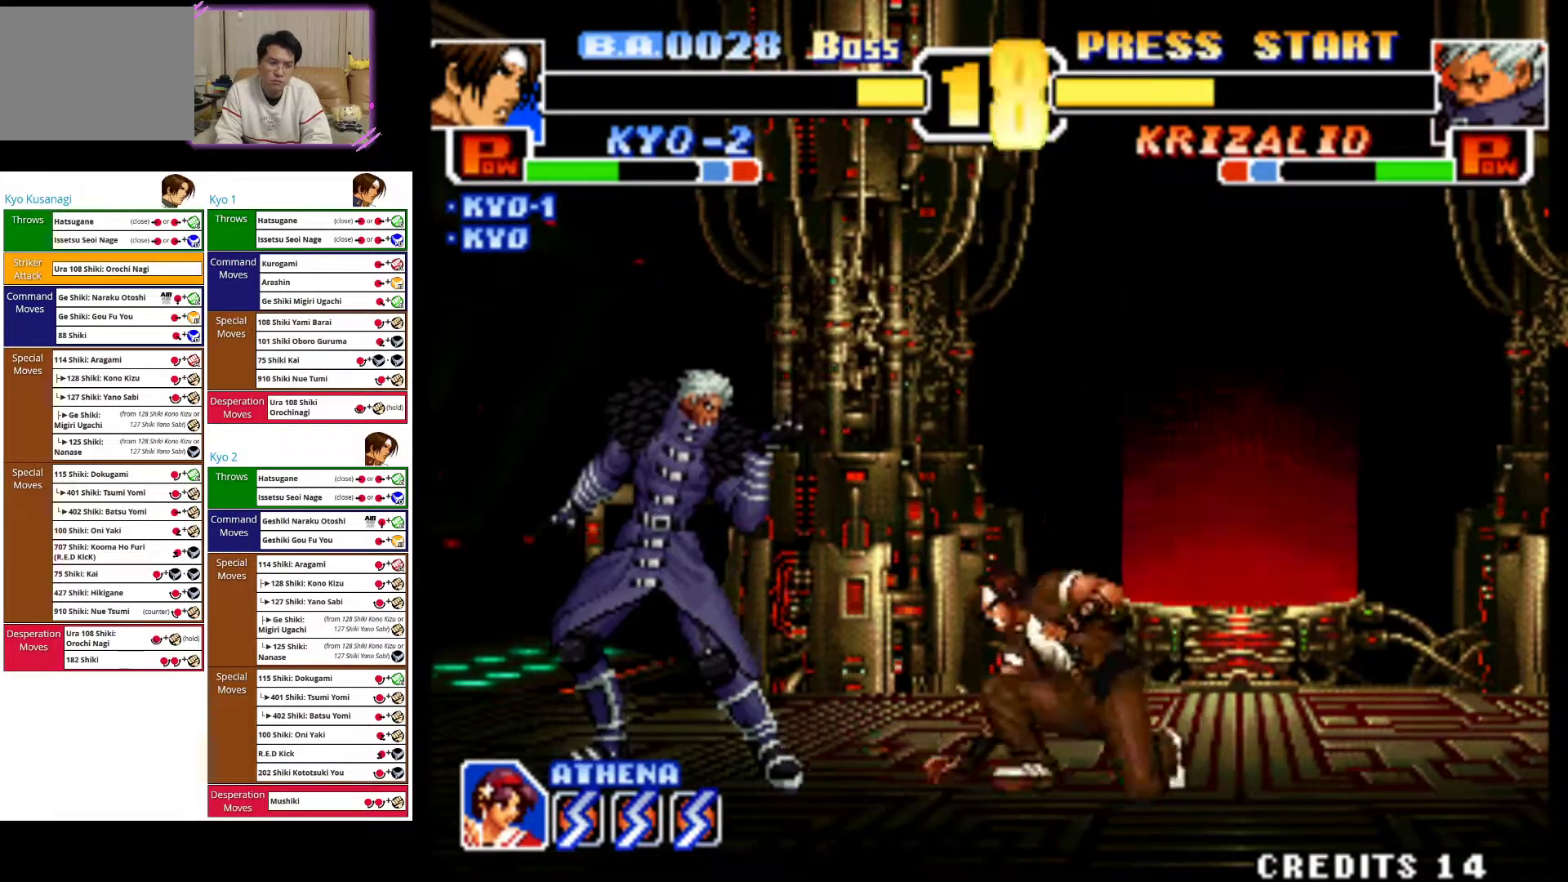
{"buttons": [], "left_stick": "right", "events": [[50, "CIRCLE", "down"], [200, "CIRCLE", "up"], [267, "left_stick", "right"]]}
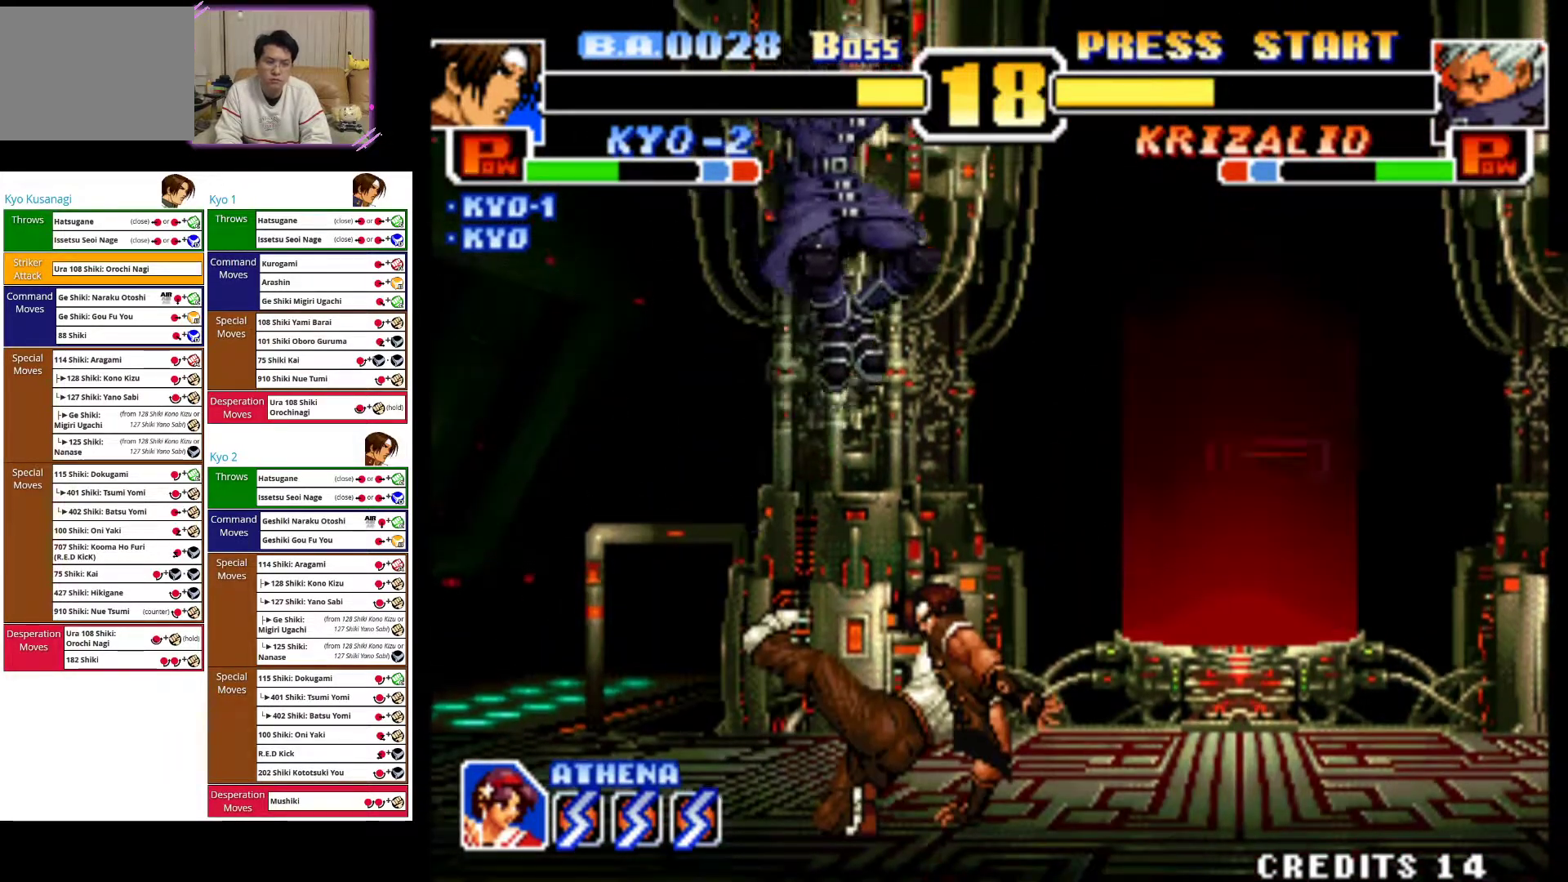
{"buttons": ["CROSS"], "left_stick": "right", "events": [[267, "CROSS", "down"], [317, "CROSS", "up"], [400, "CROSS", "down"]]}
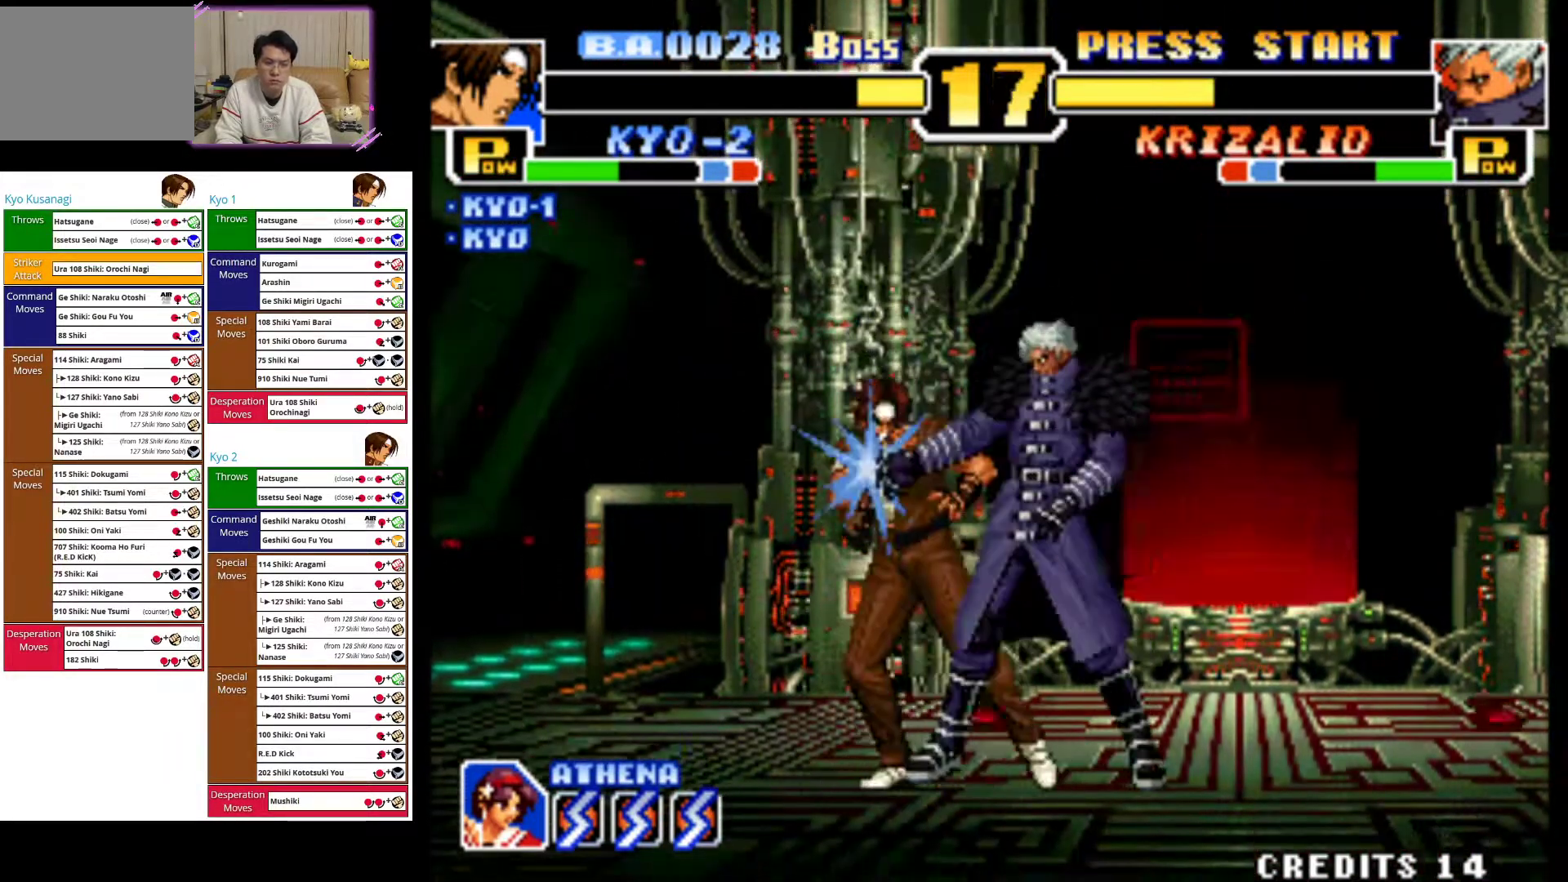
{"buttons": [], "left_stick": "down-left", "events": [[33, "CROSS", "up"], [83, "CROSS", "down"], [217, "CROSS", "up"], [300, "CROSS", "down"], [433, "CROSS", "up"], [500, "left_stick", "down-left"]]}
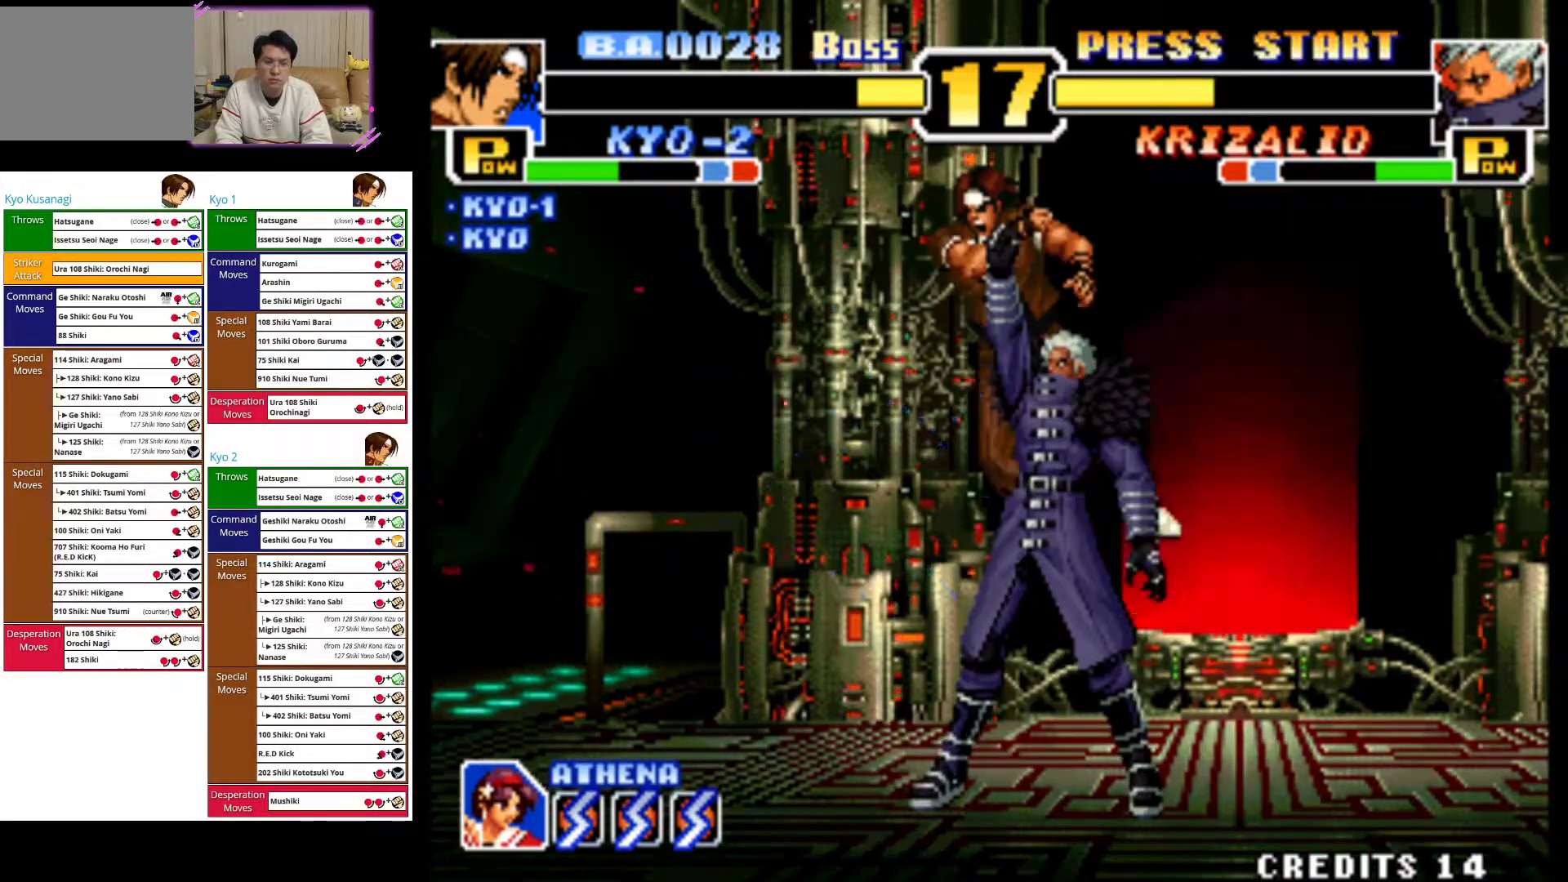
{"buttons": ["CROSS"], "left_stick": "left", "events": [[17, "CROSS", "down"], [17, "left_stick", "left"], [33, "CIRCLE", "down"], [100, "CIRCLE", "up"], [133, "CROSS", "up"], [200, "CROSS", "down"], [333, "CROSS", "up"], [400, "CROSS", "down"]]}
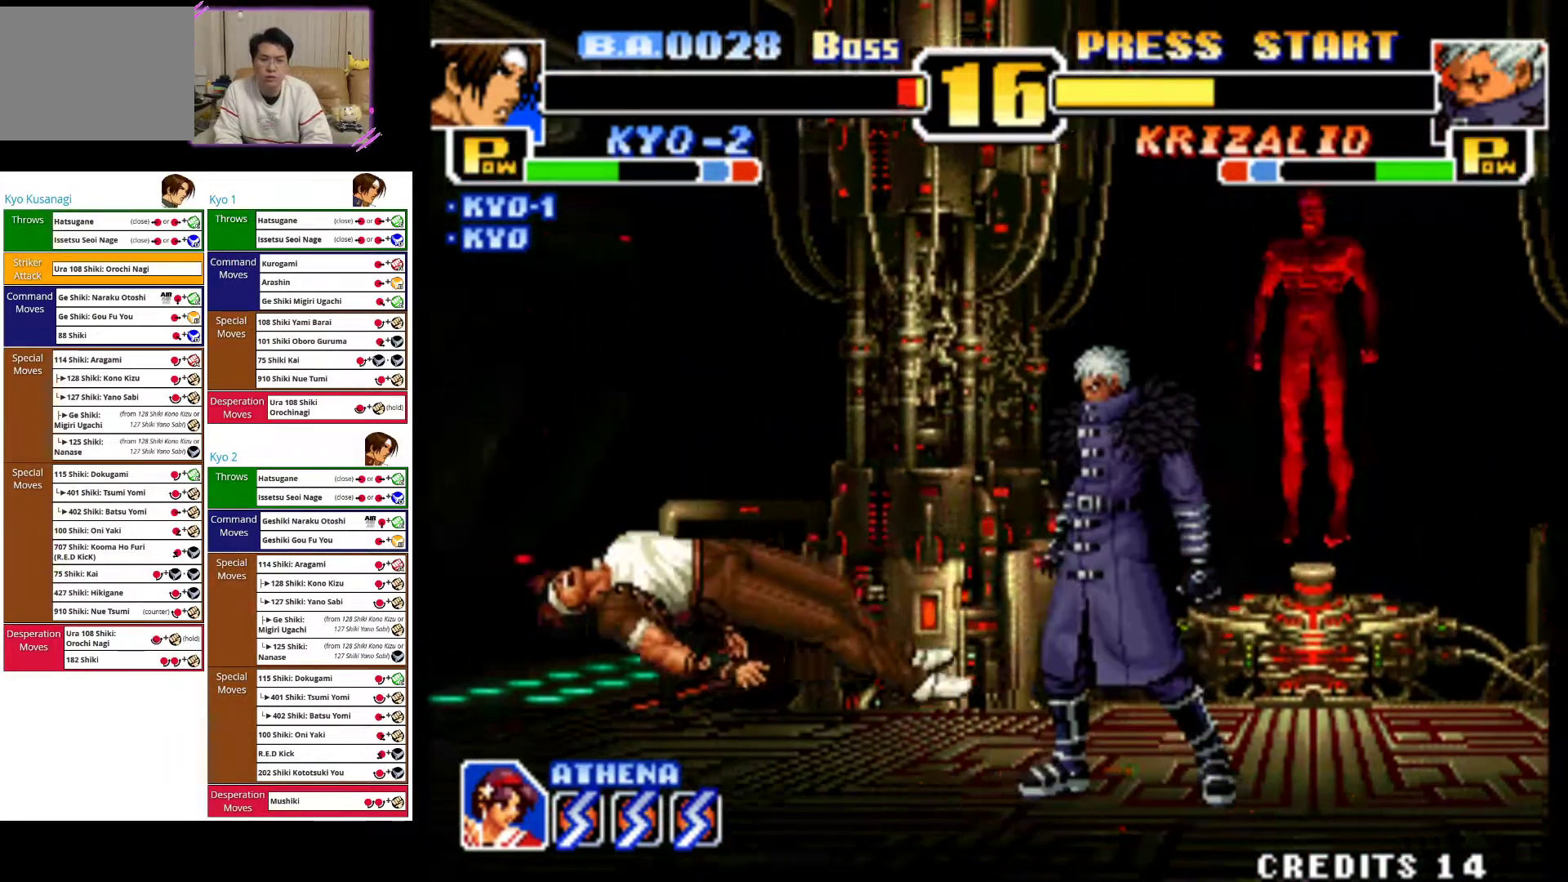
{"buttons": [], "left_stick": "left", "events": [[33, "CROSS", "up"], [117, "CROSS", "down"], [250, "CROSS", "up"], [317, "CROSS", "down"], [483, "CROSS", "up"]]}
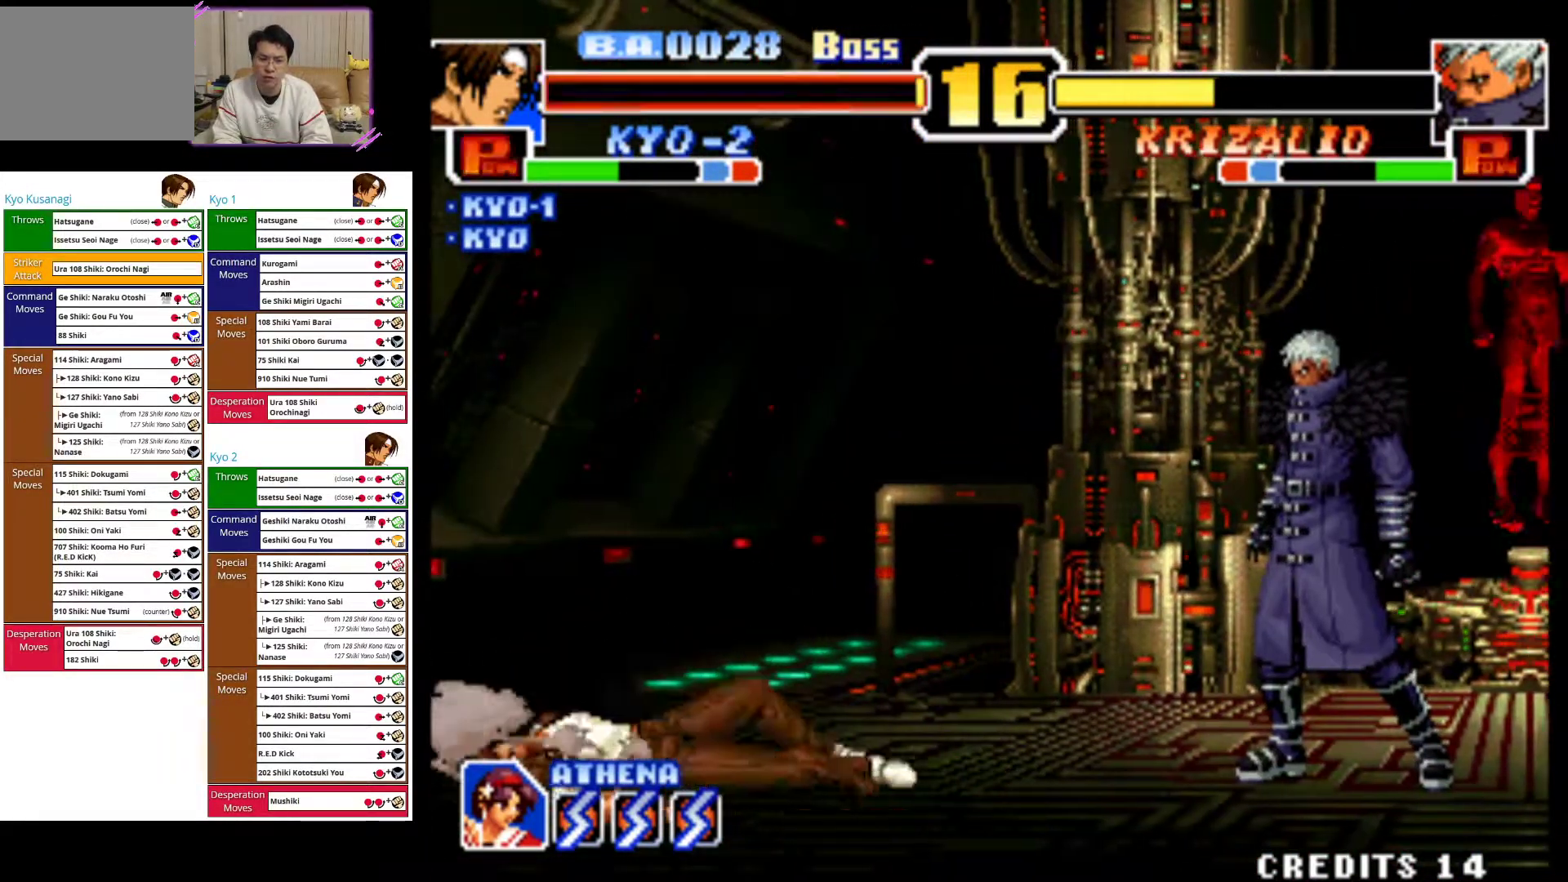
{"buttons": [], "left_stick": "left", "events": [[100, "CROSS", "down"], [250, "CROSS", "up"]]}
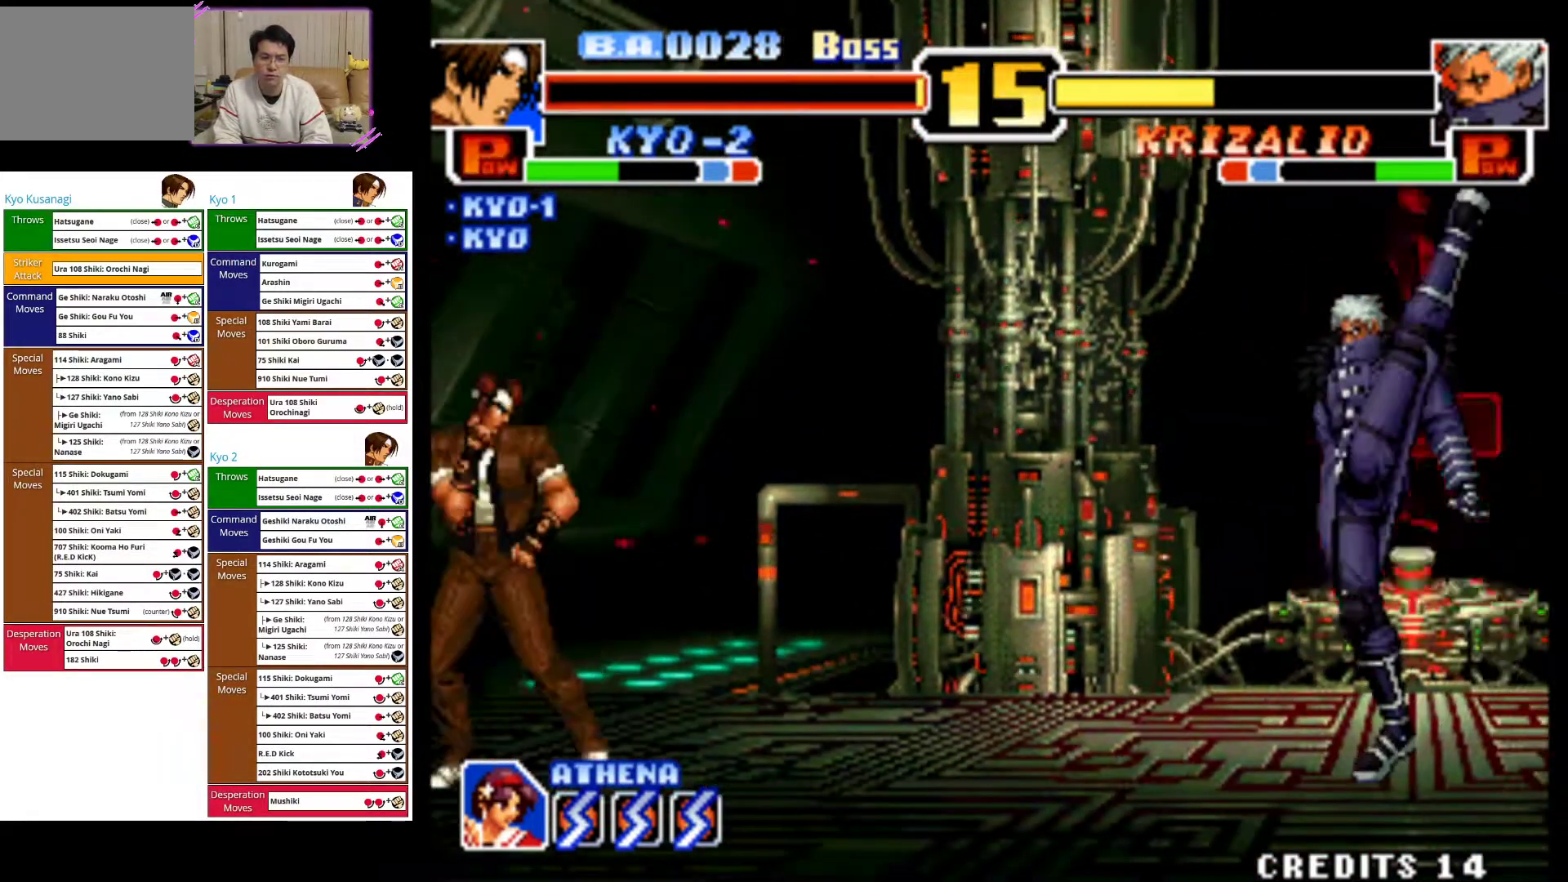
{"buttons": [], "left_stick": "left", "events": [[133, "left_stick", "center"], [500, "left_stick", "left"]]}
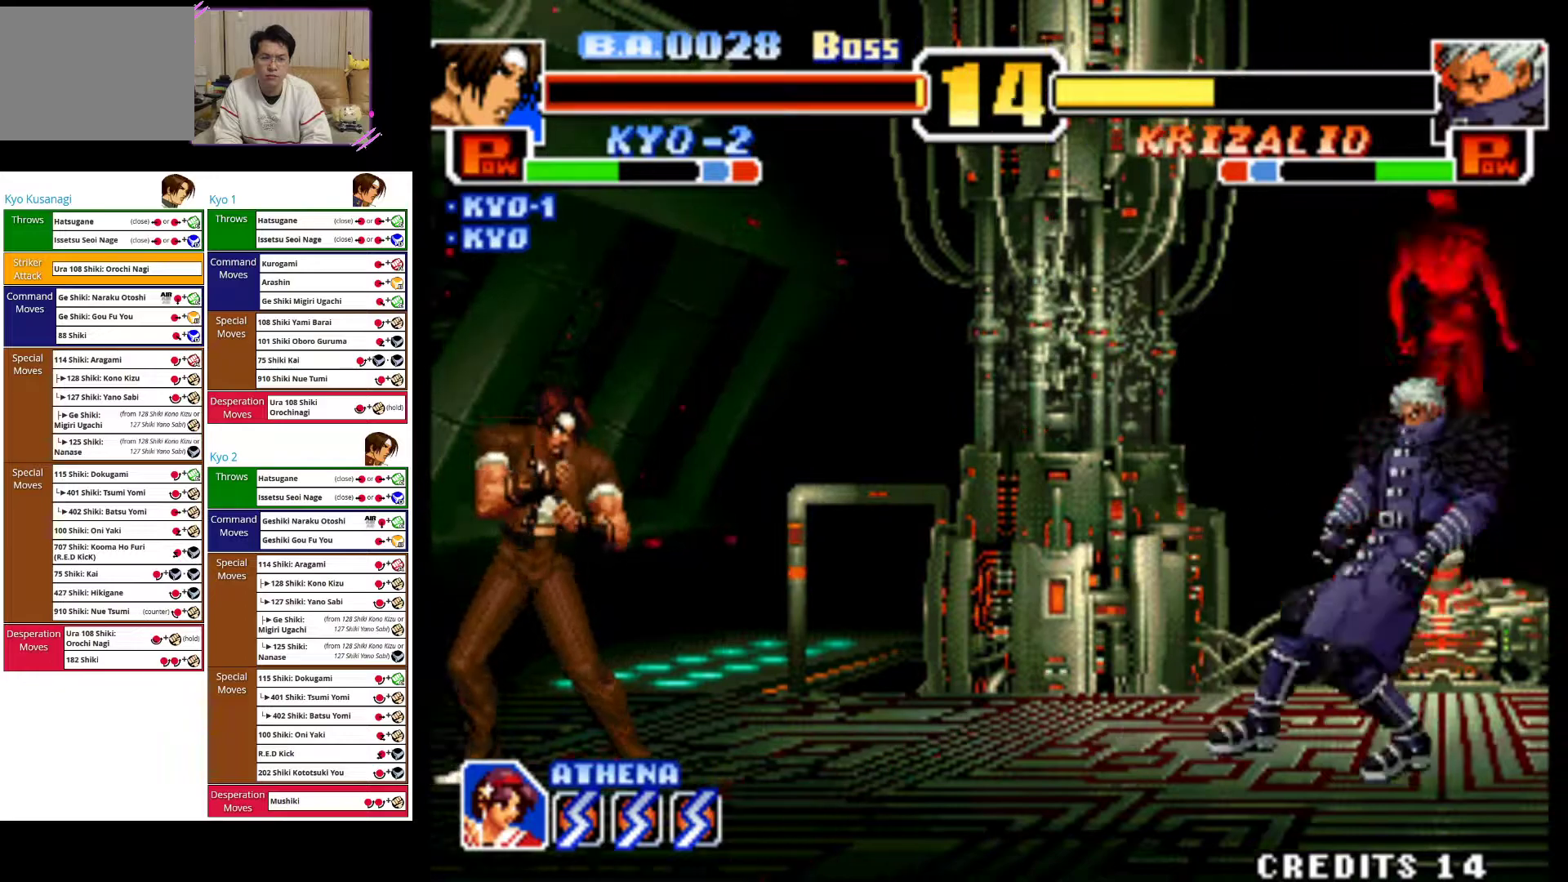
{"buttons": [], "left_stick": "right", "events": [[317, "left_stick", "center"], [467, "left_stick", "right"]]}
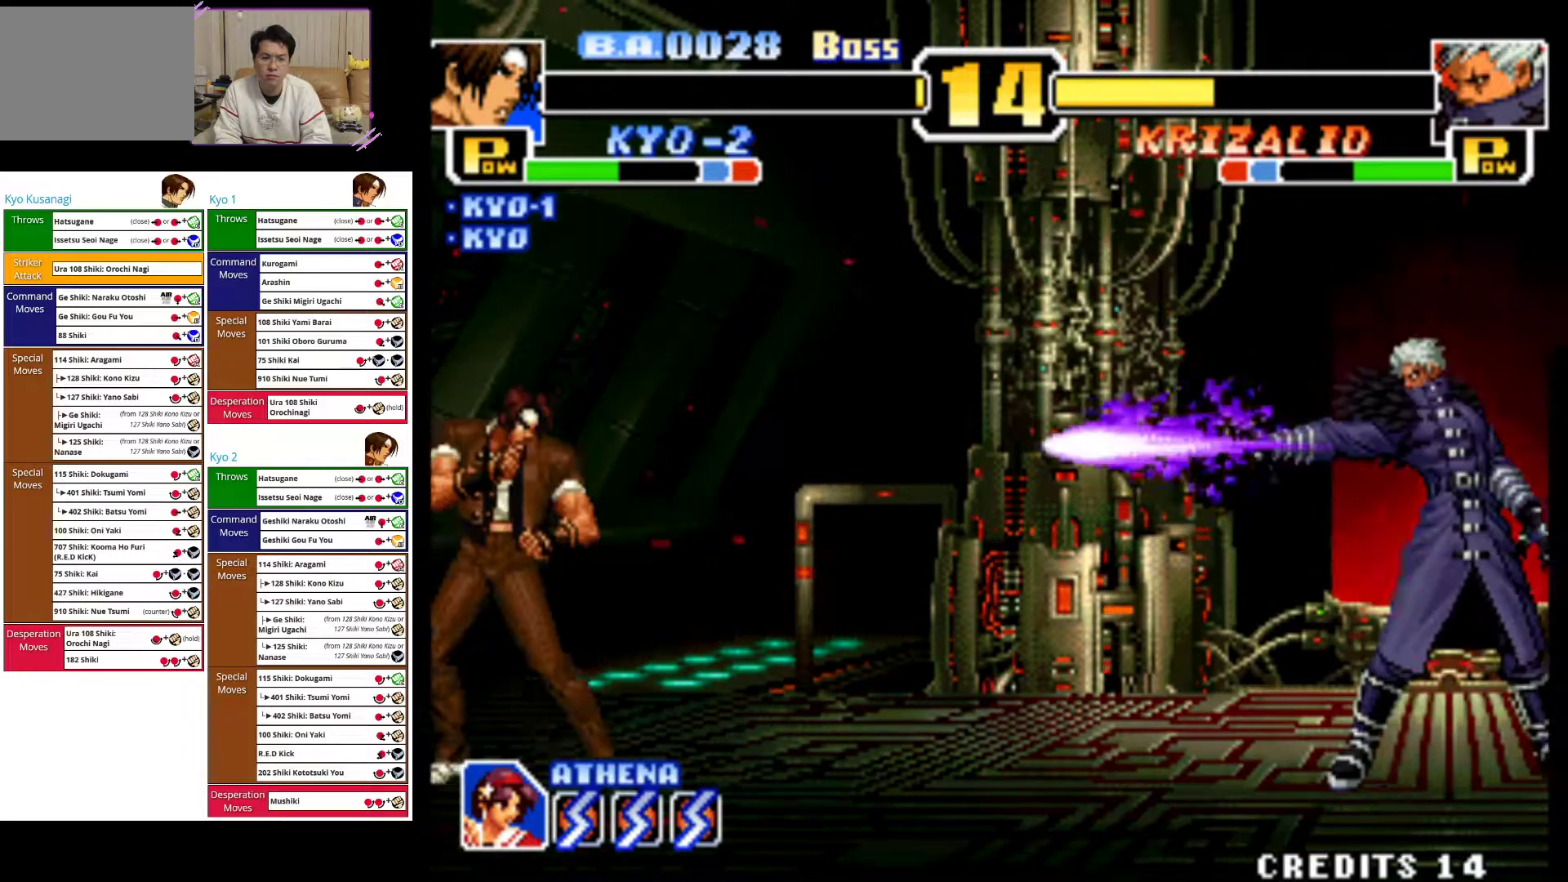
{"buttons": [], "left_stick": "left", "events": [[33, "left_stick", "center"], [283, "left_stick", "left"]]}
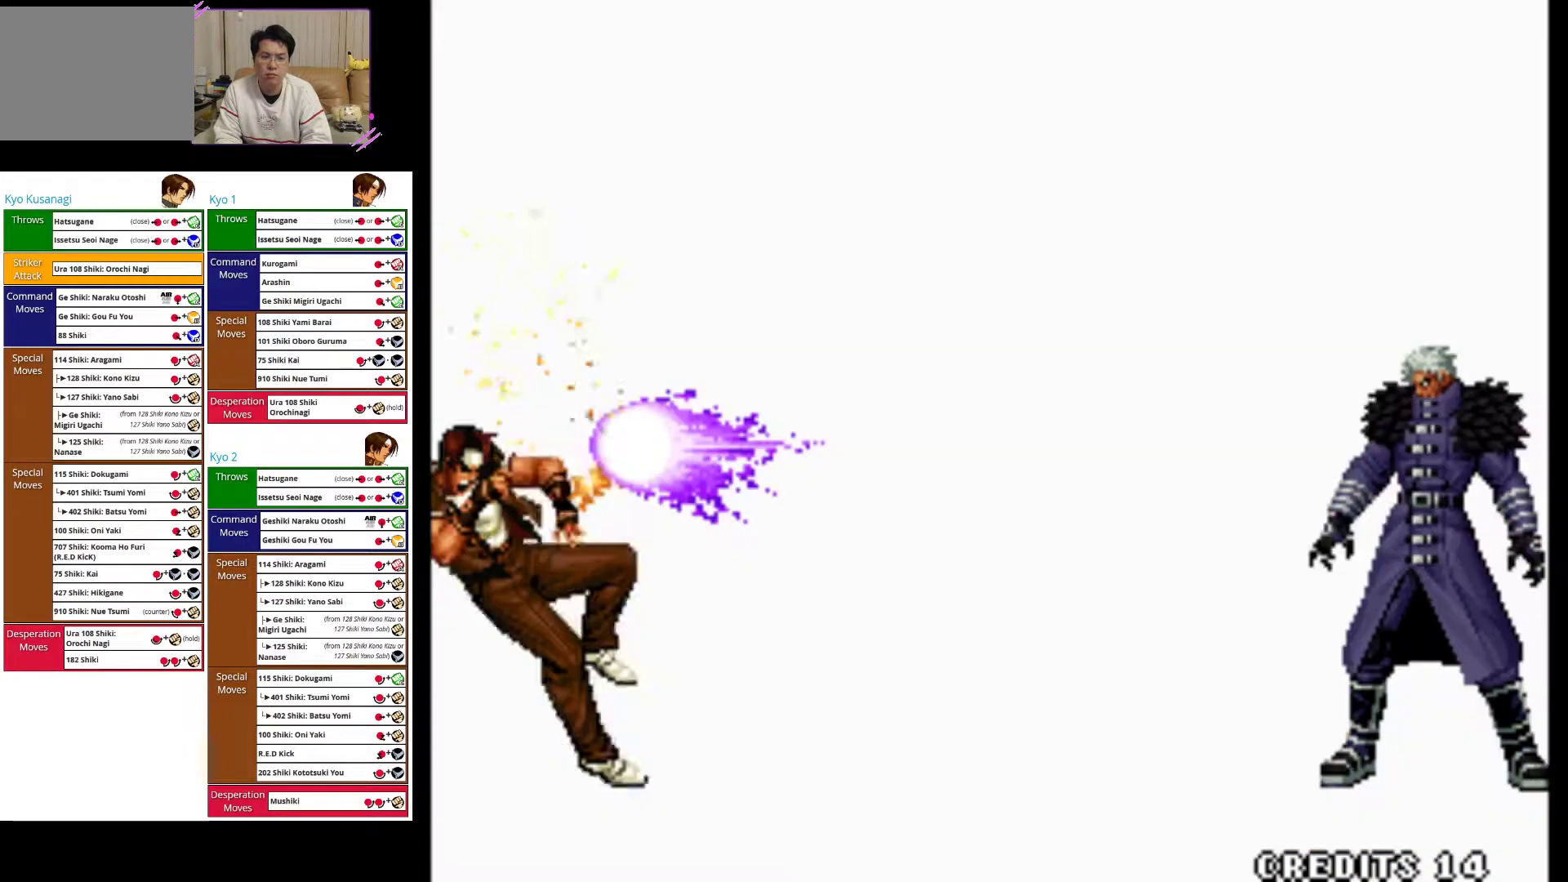
{"buttons": [], "left_stick": "center", "events": [[300, "left_stick", "center"]]}
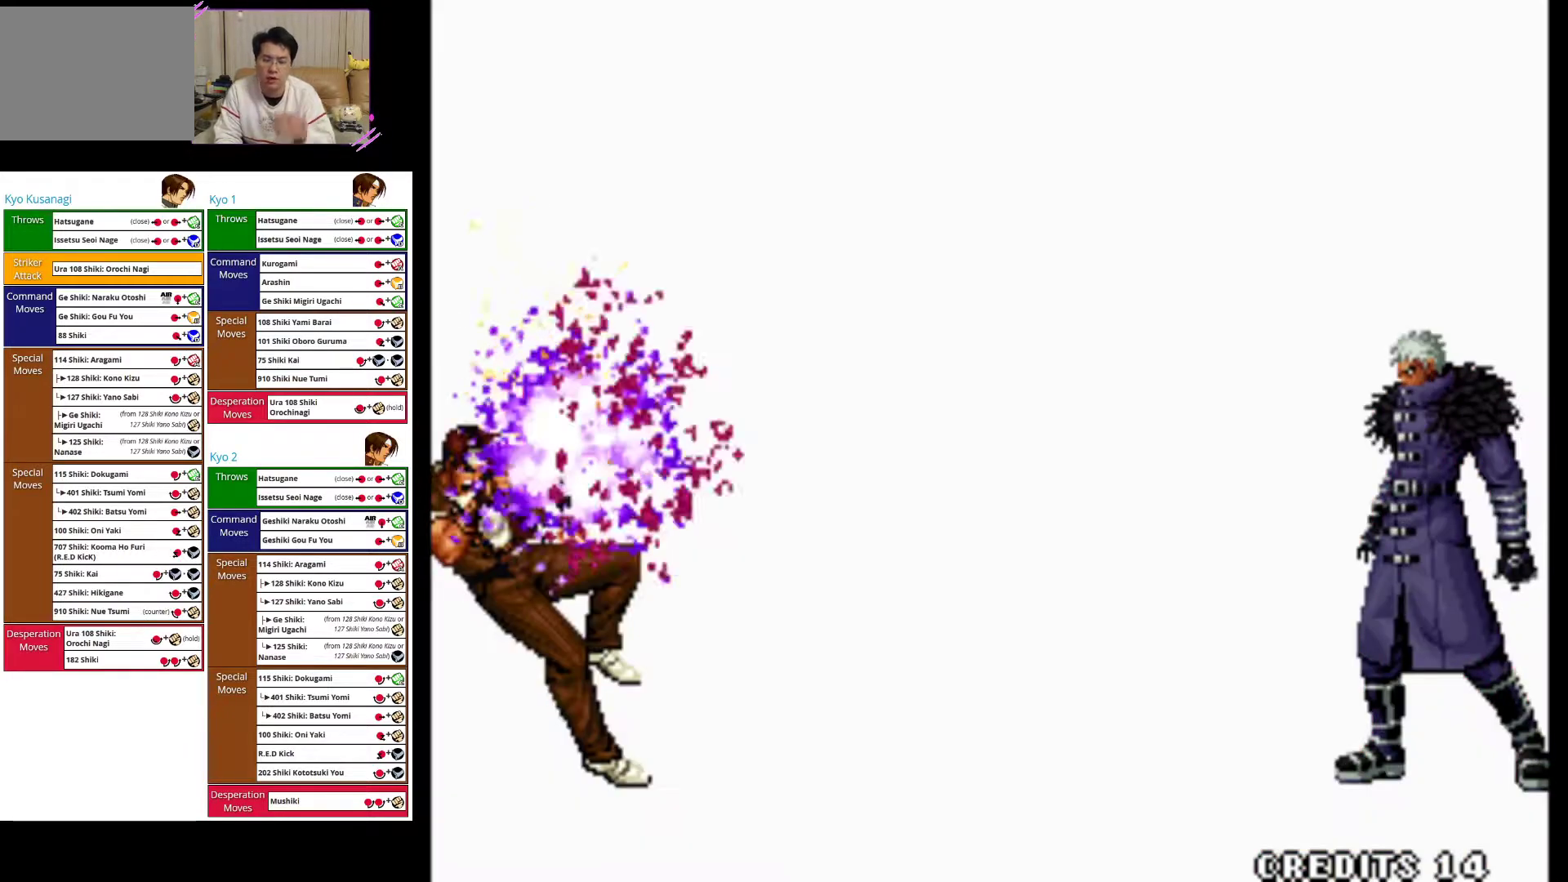
{"buttons": [], "left_stick": "center", "events": []}
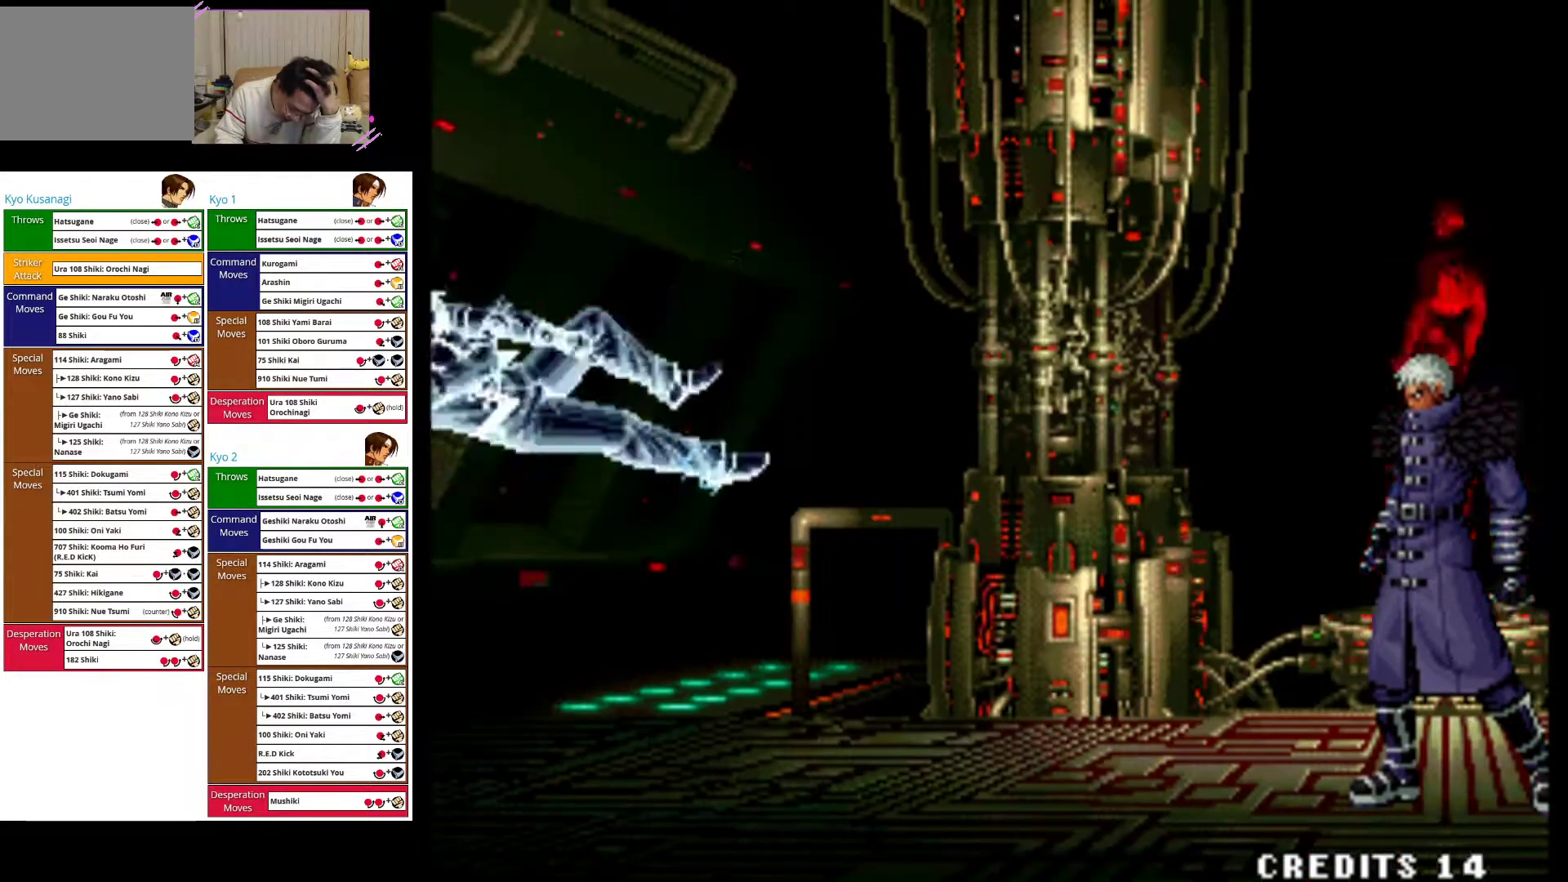
{"buttons": [], "left_stick": "center", "events": []}
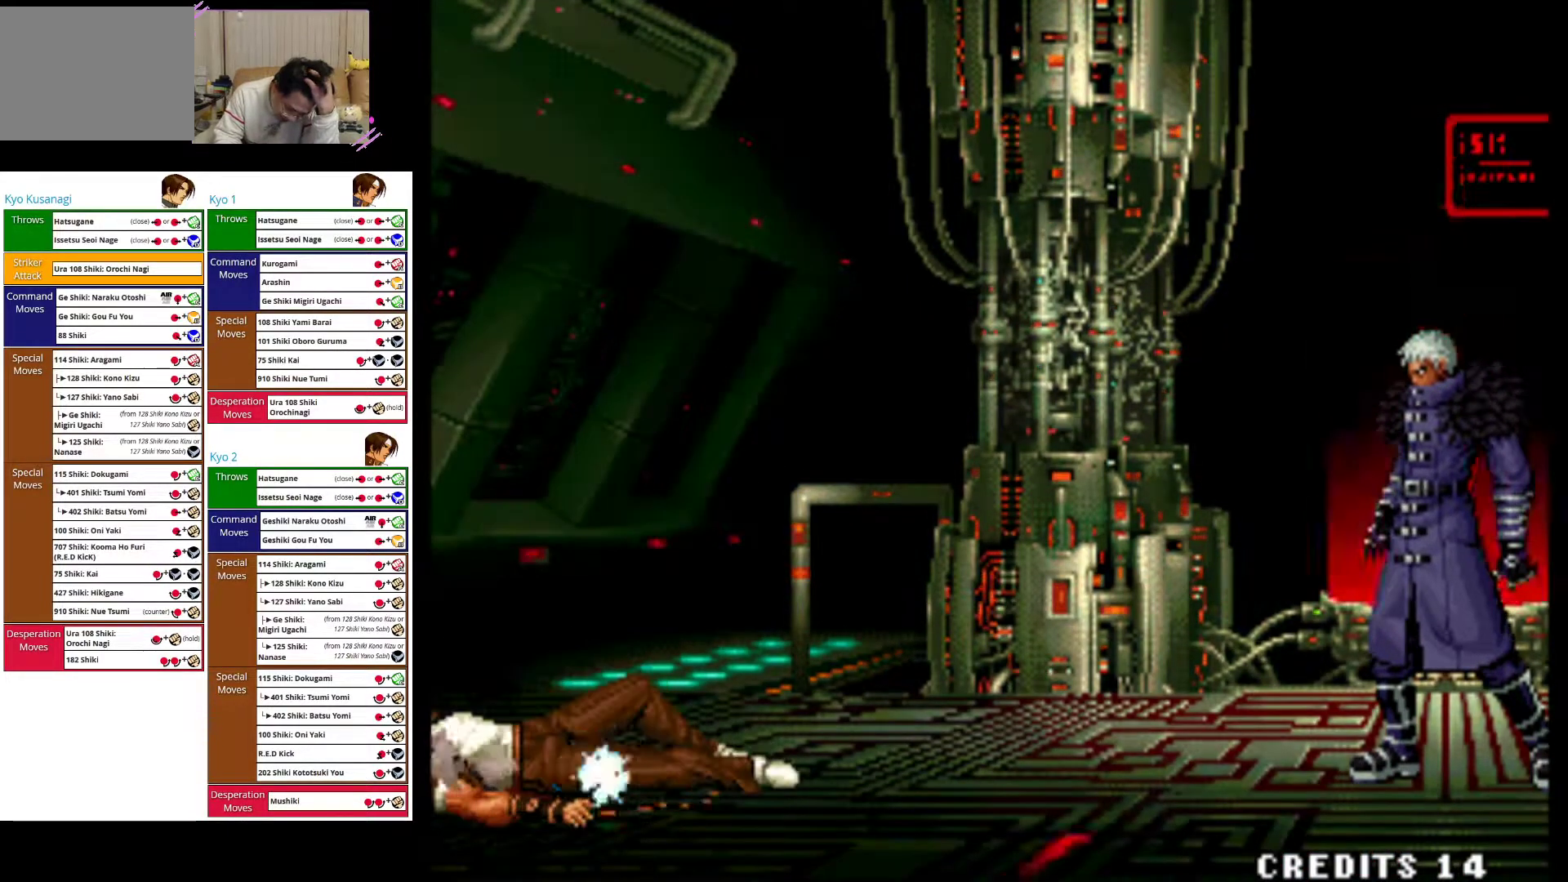
{"buttons": [], "left_stick": "center", "events": []}
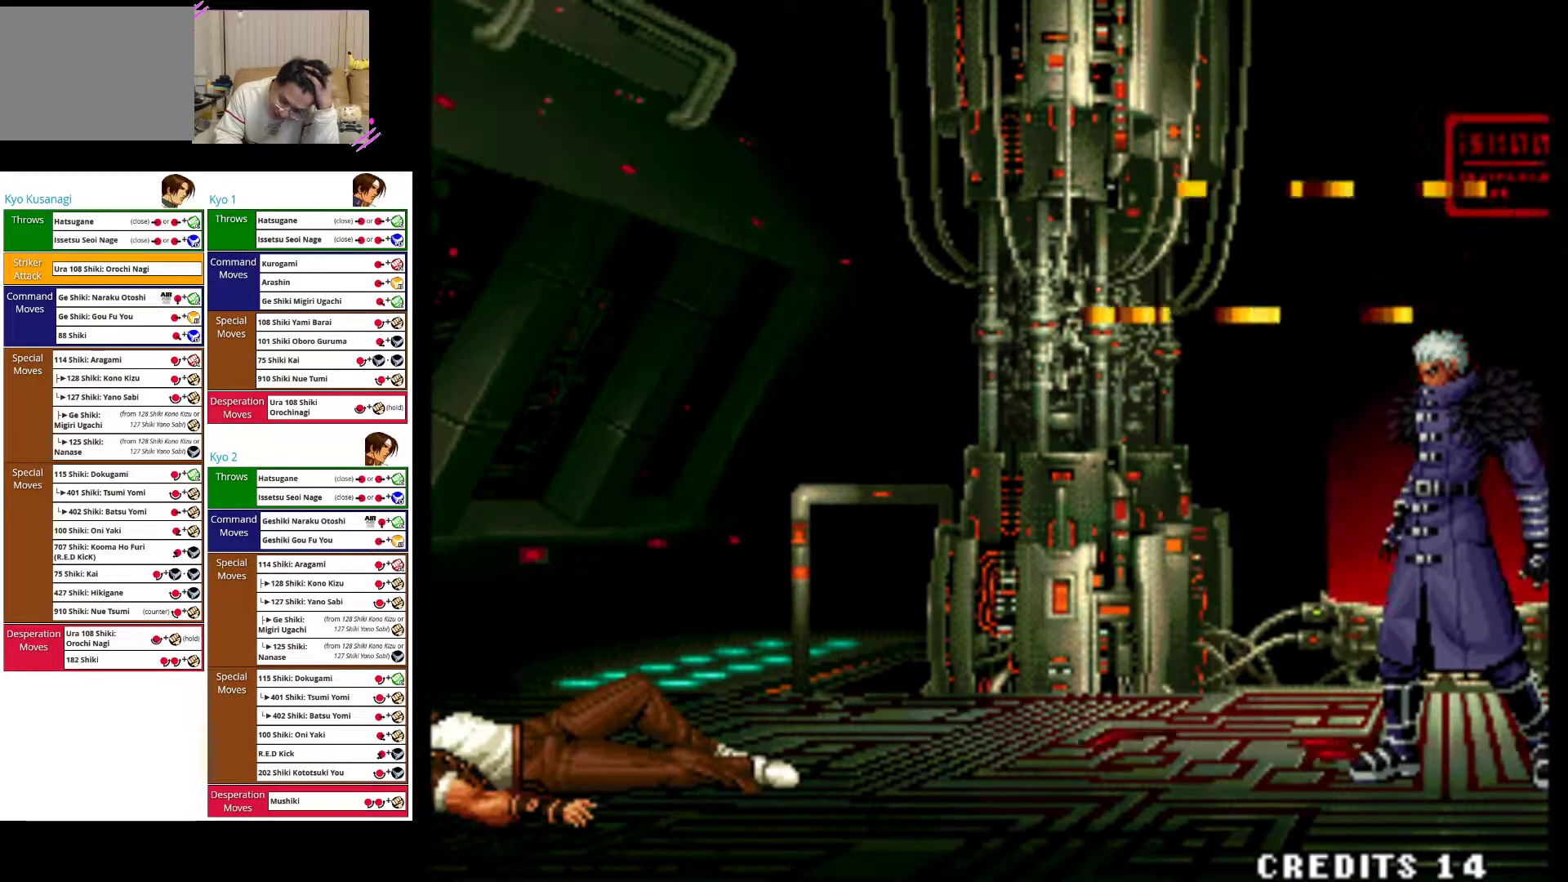
{"buttons": [], "left_stick": "center", "events": []}
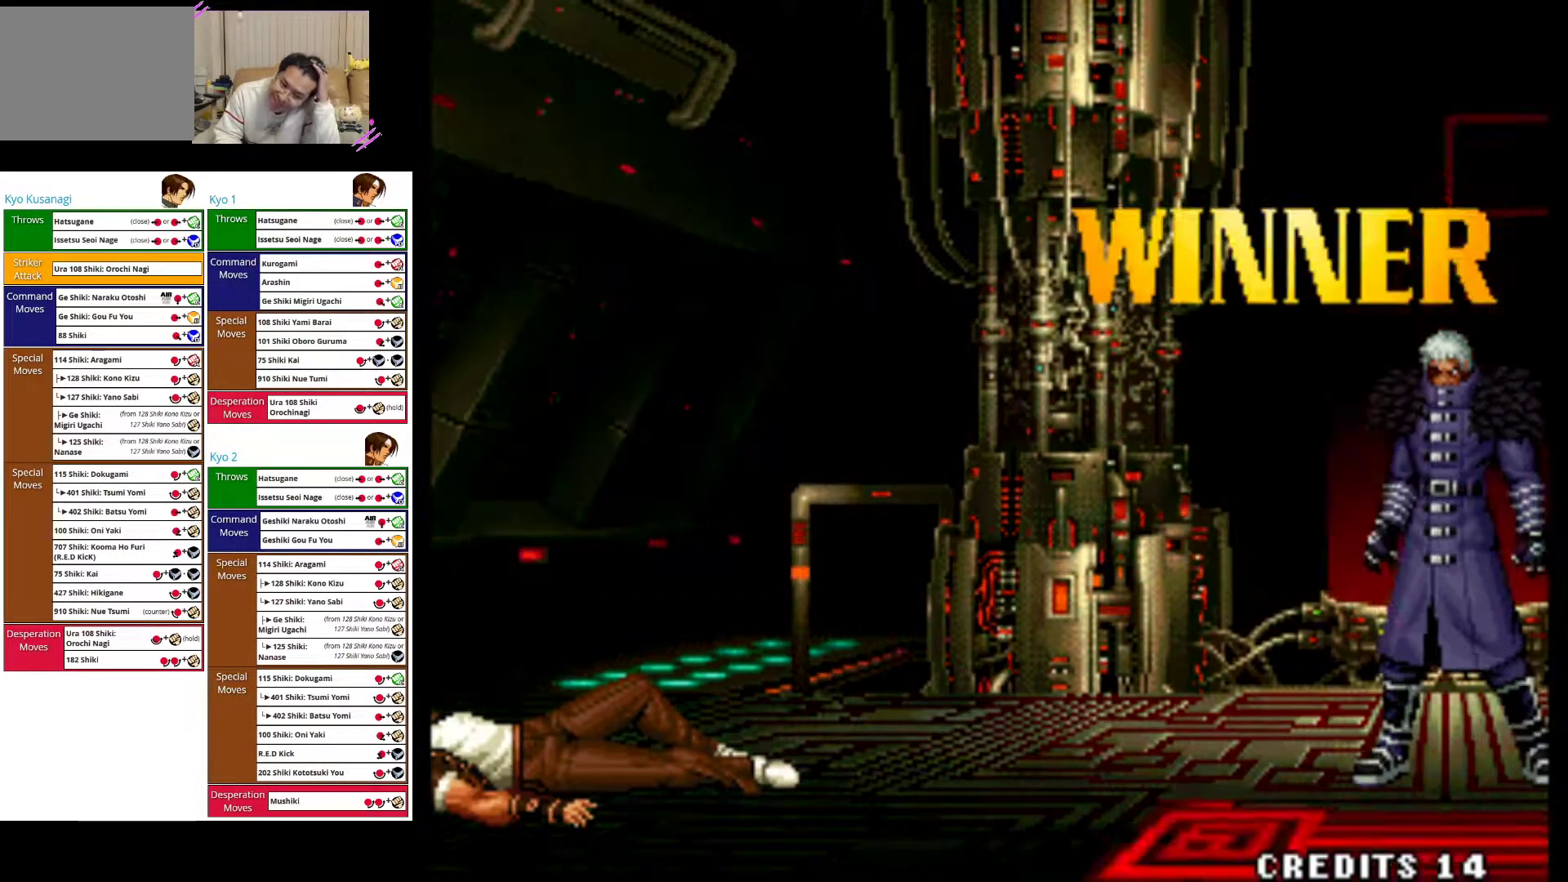
{"buttons": [], "left_stick": "center", "events": []}
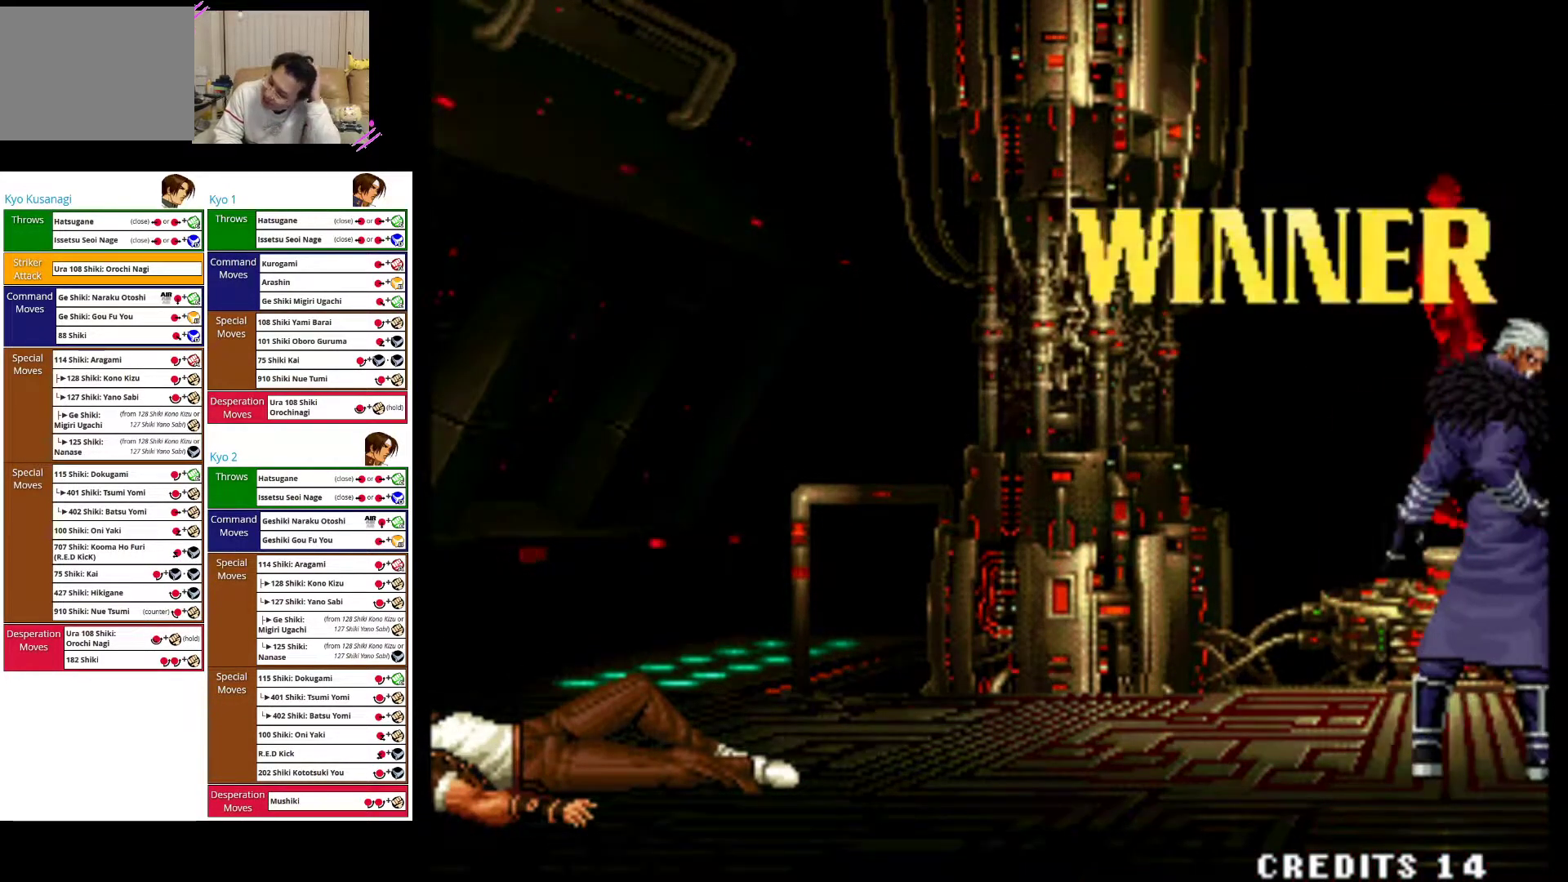
{"buttons": [], "left_stick": "center", "events": []}
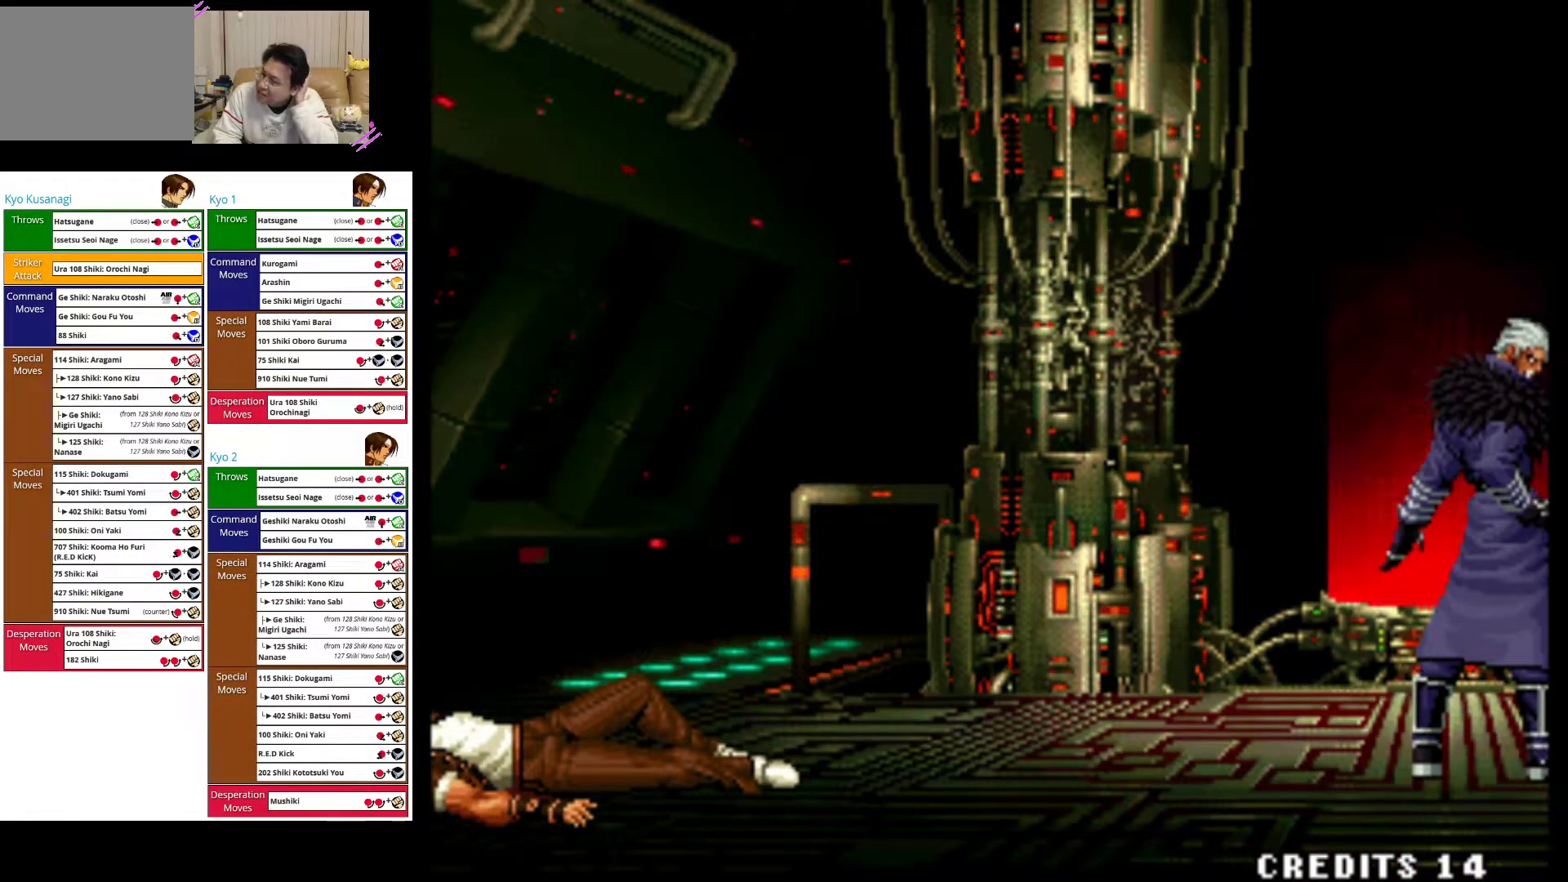
{"buttons": [], "left_stick": "center", "events": []}
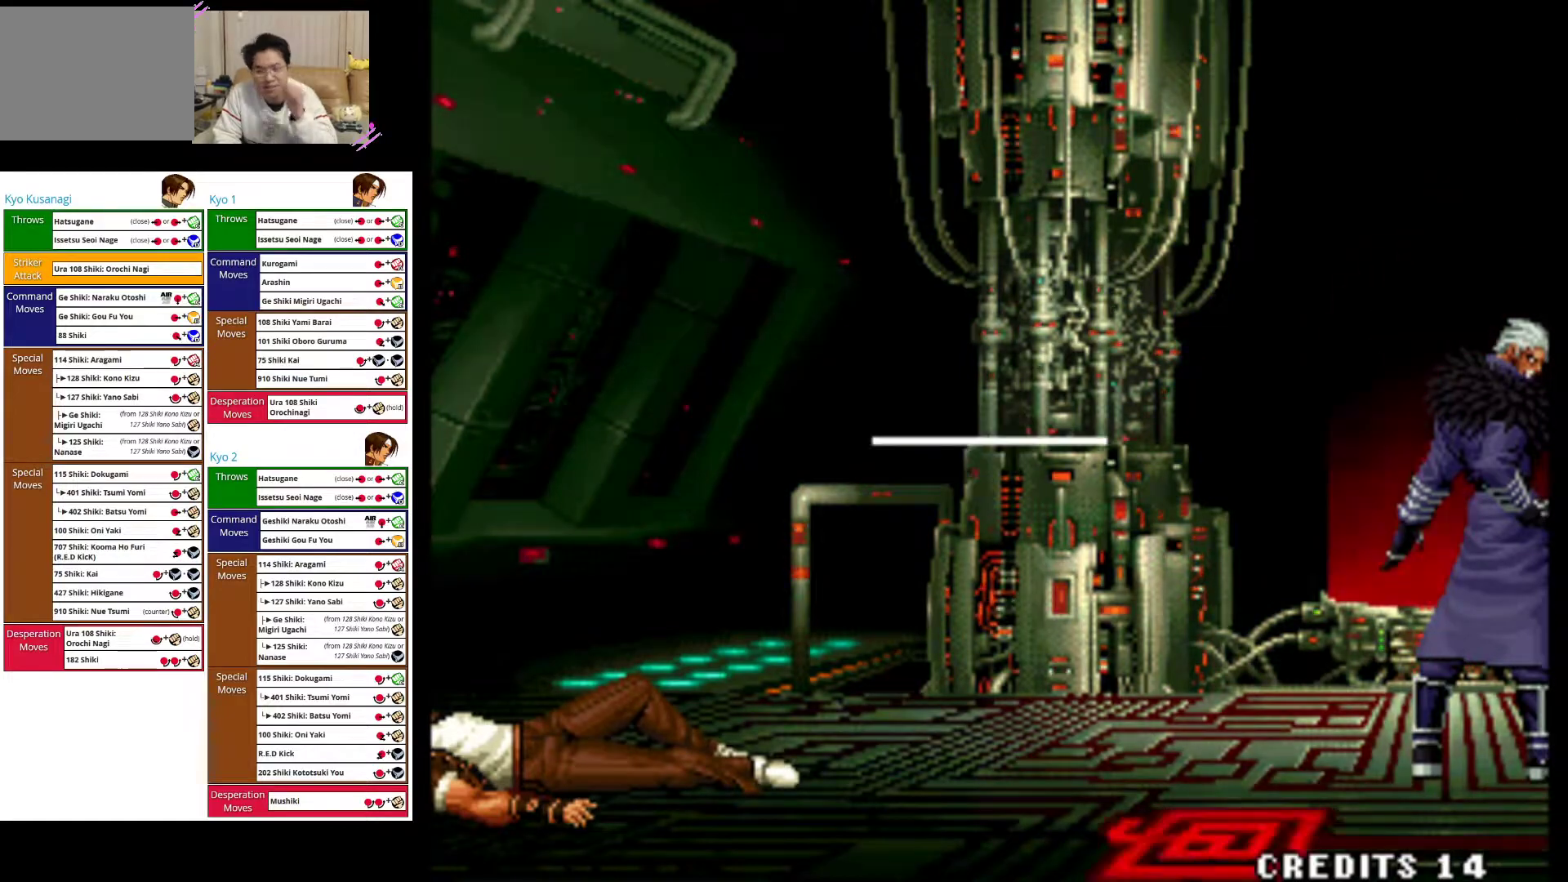
{"buttons": [], "left_stick": "center", "events": []}
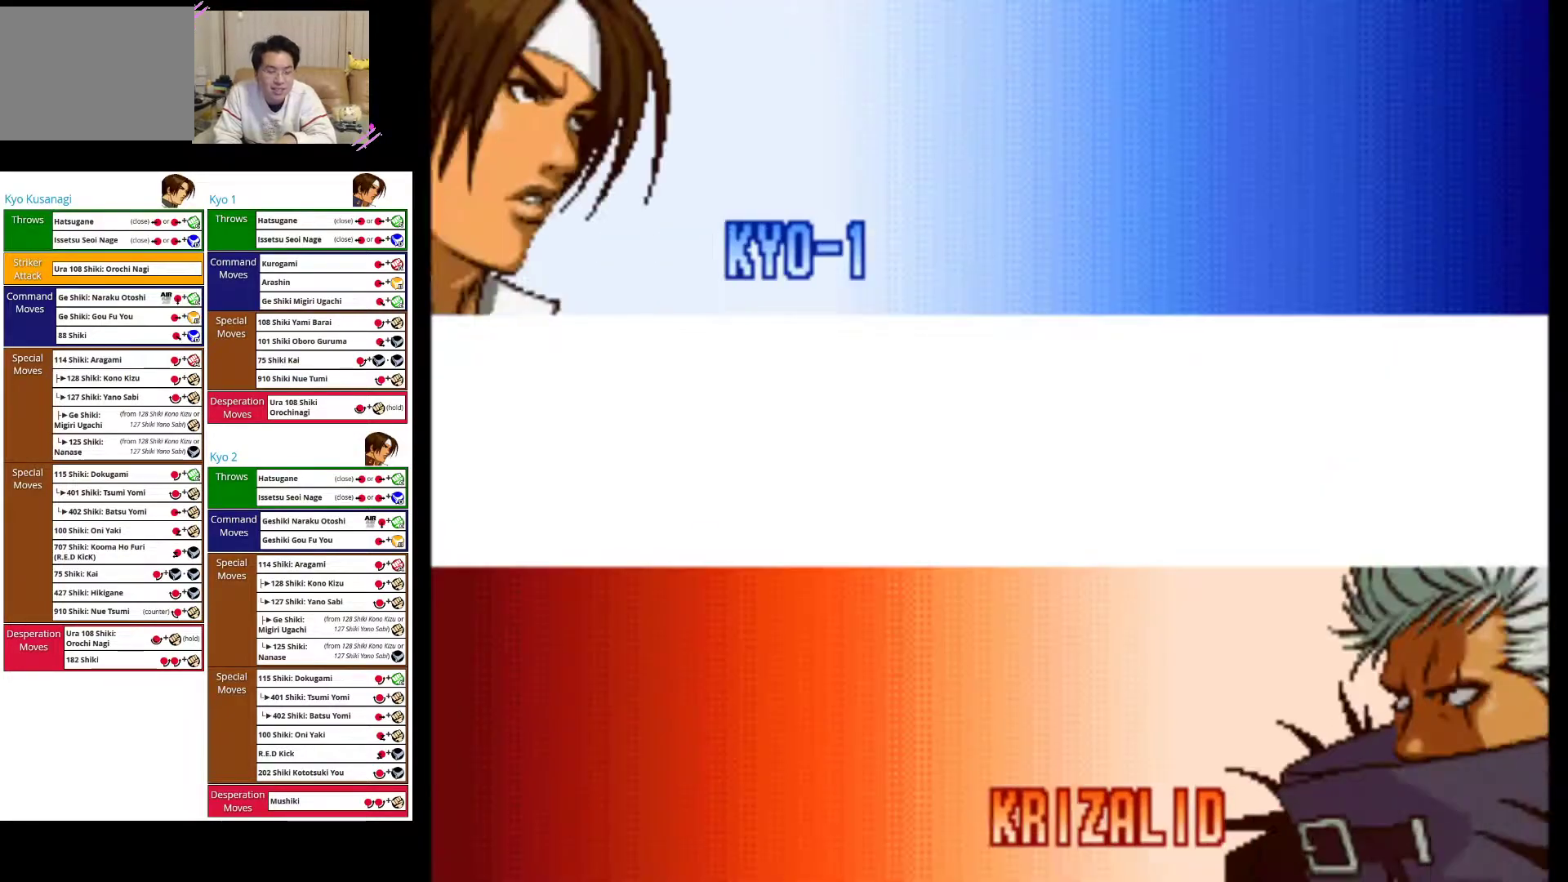
{"buttons": [], "left_stick": "center", "events": []}
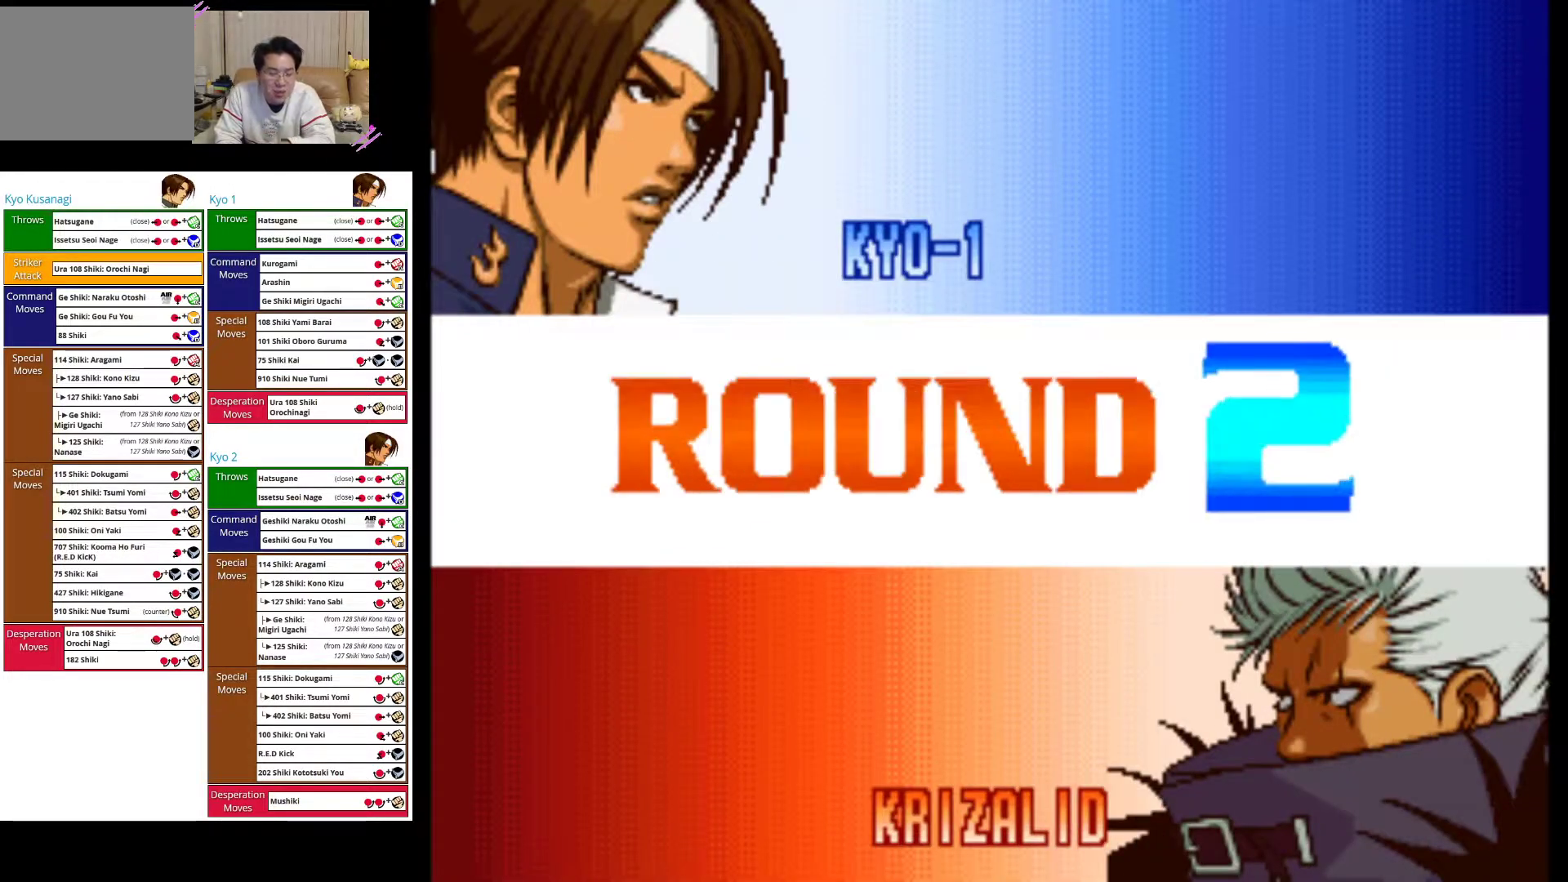
{"buttons": [], "left_stick": "center", "events": [[133, "SQUARE", "down"], [283, "SQUARE", "up"]]}
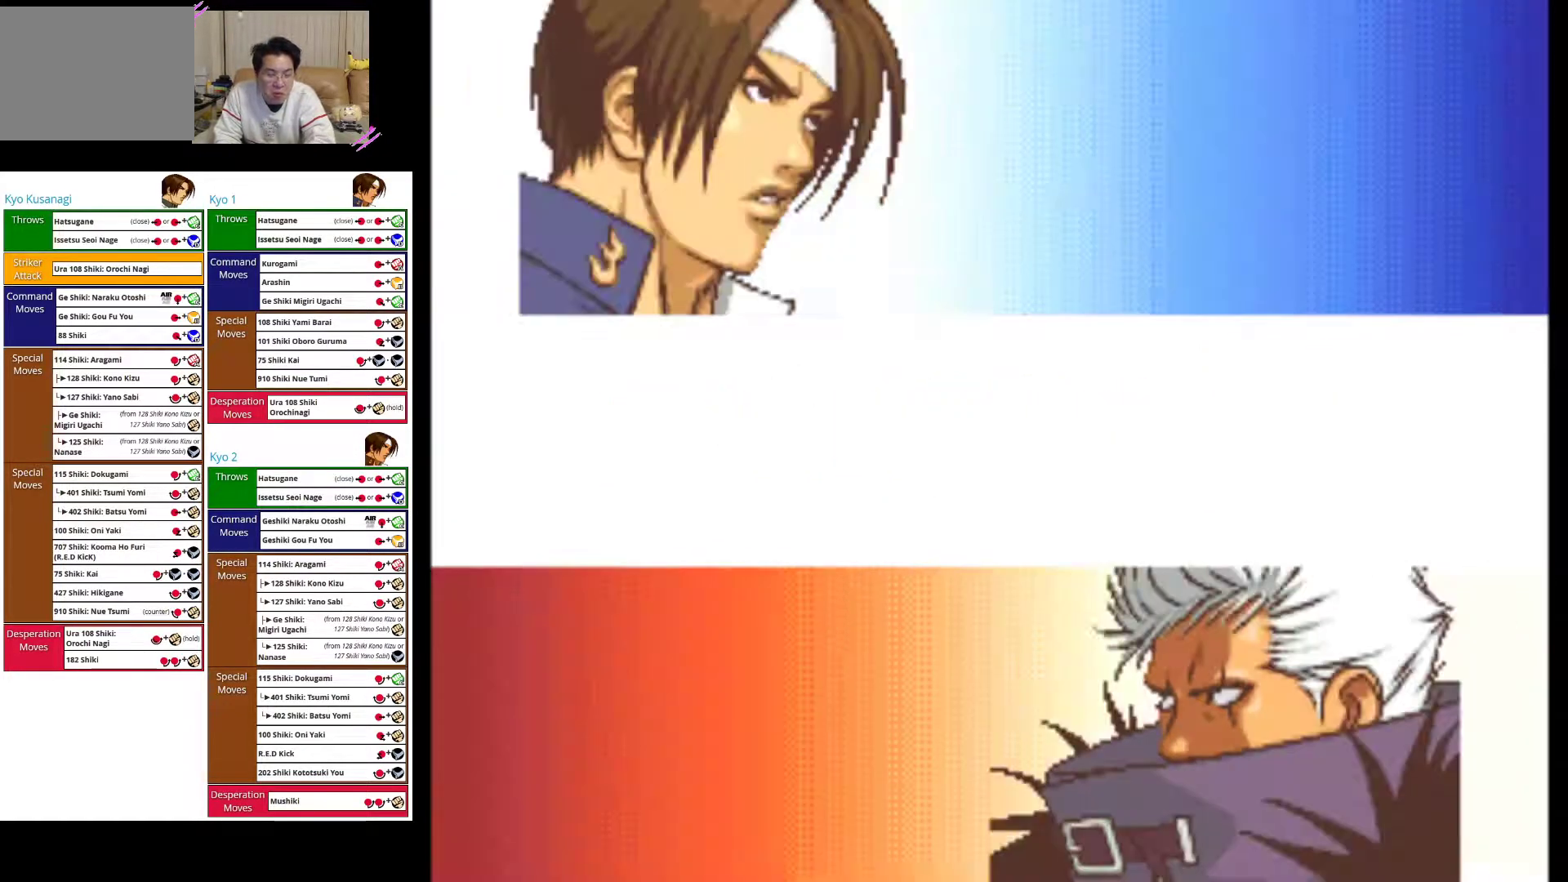
{"buttons": [], "left_stick": "center", "events": [[100, "CROSS", "down"], [233, "CROSS", "up"]]}
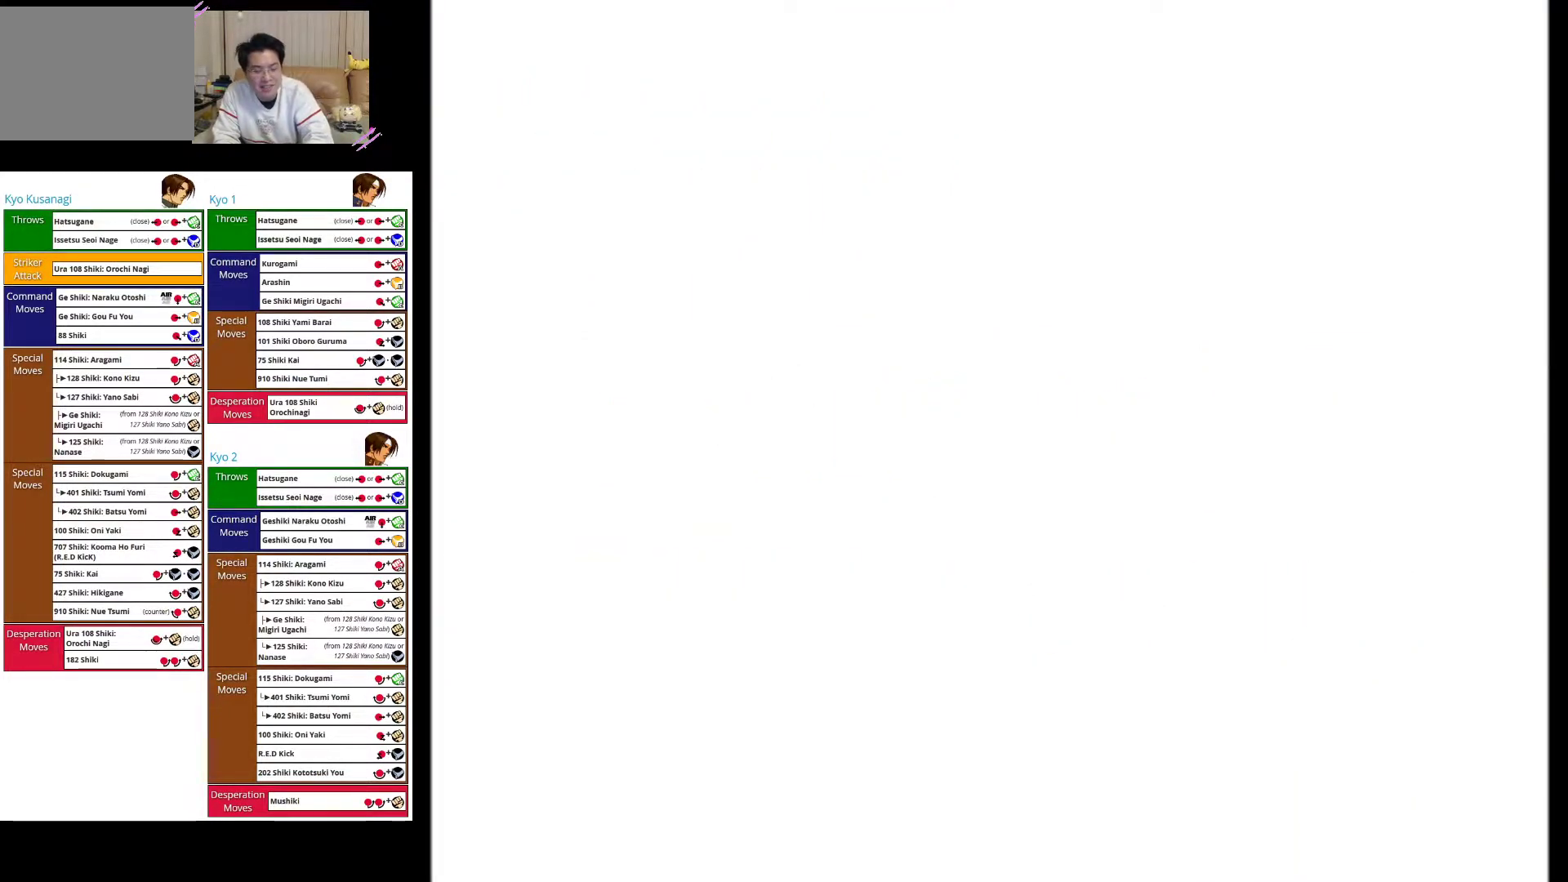
{"buttons": [], "left_stick": "center", "events": [[67, "SQUARE", "down"], [250, "SQUARE", "up"]]}
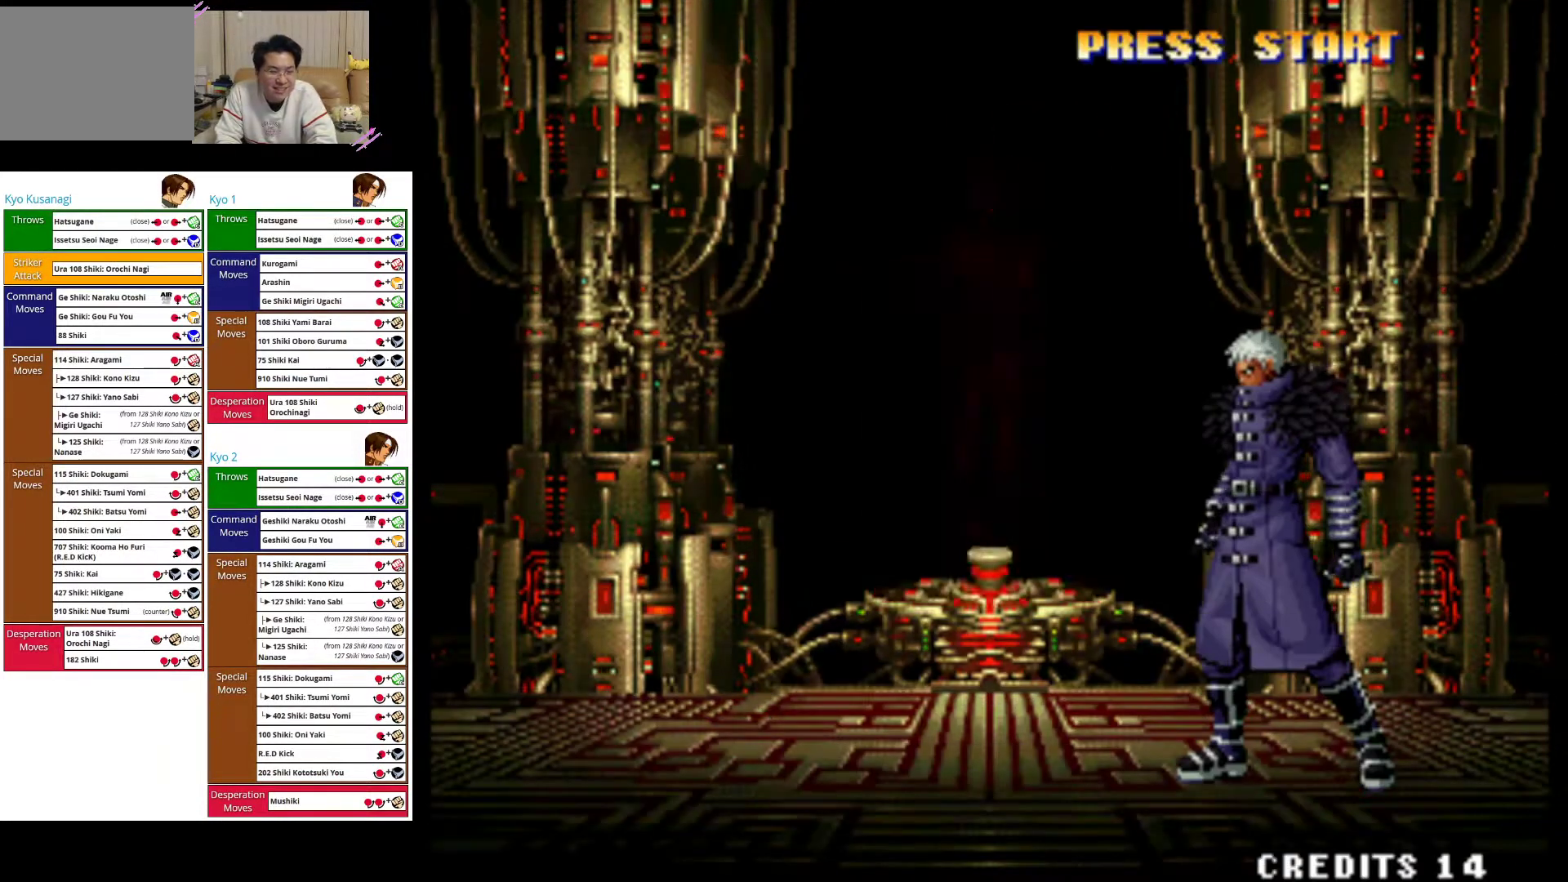
{"buttons": ["CROSS"], "left_stick": "center", "events": [[117, "SQUARE", "down"], [317, "SQUARE", "up"], [417, "CROSS", "down"]]}
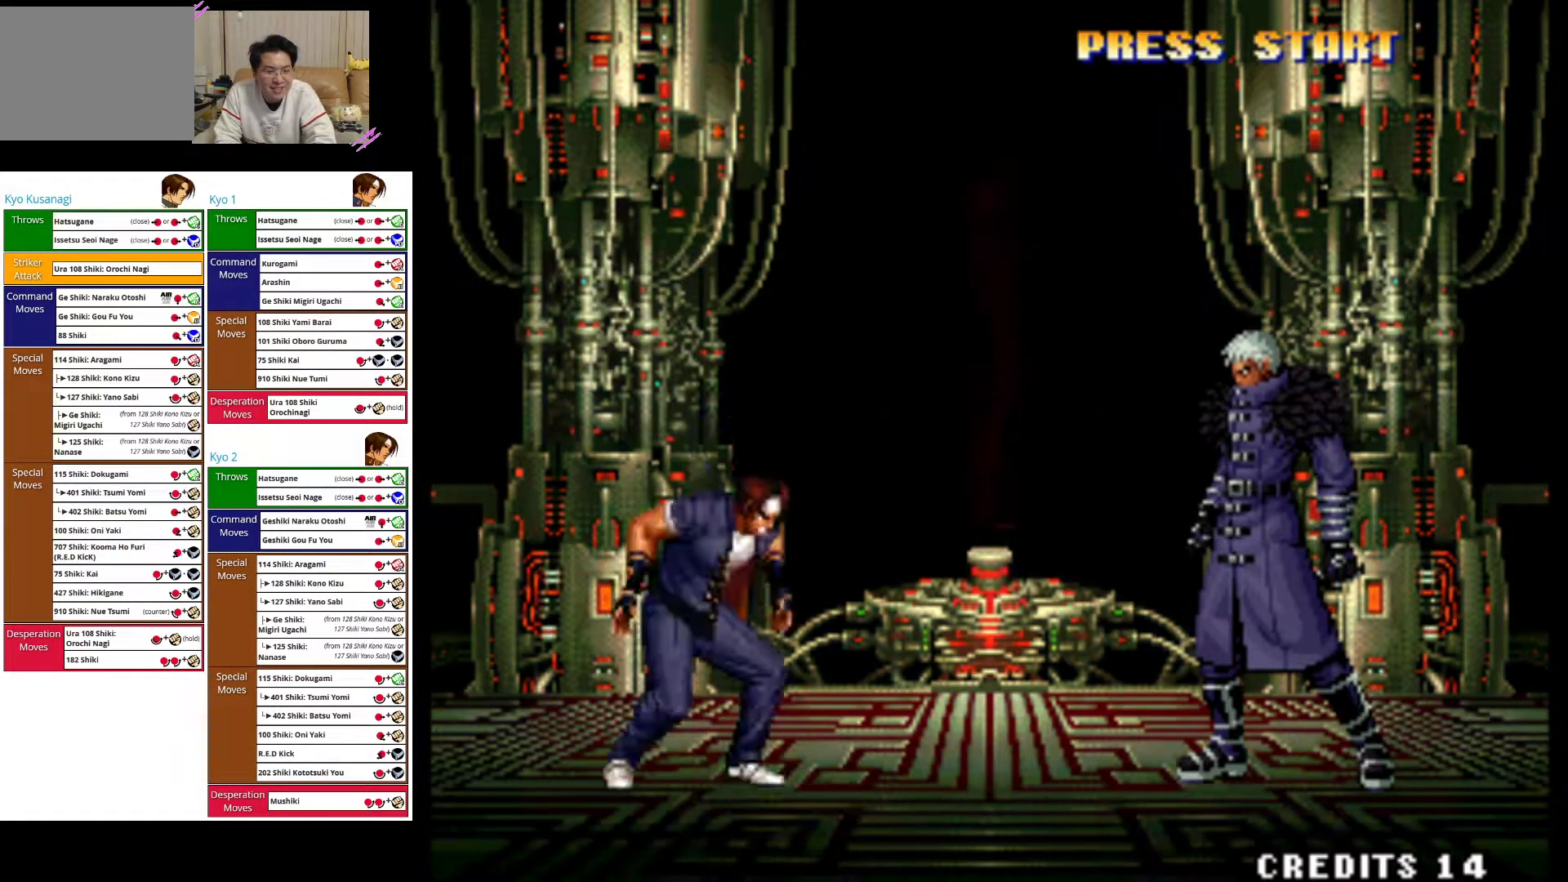
{"buttons": ["SQUARE"], "left_stick": "center", "events": [[67, "CROSS", "up"], [150, "SQUARE", "down"], [333, "SQUARE", "up"], [450, "SQUARE", "down"]]}